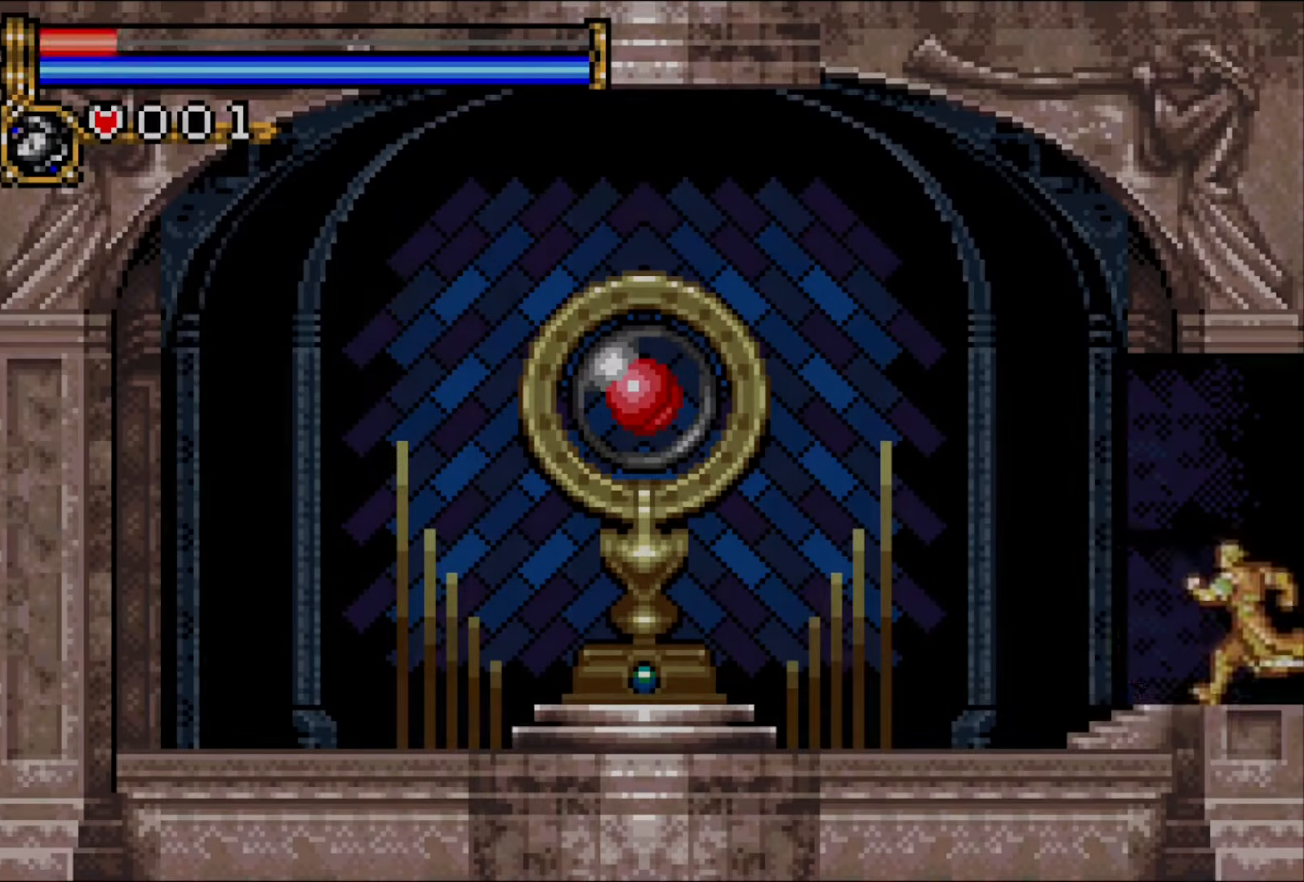
Gameplay with a controller (PlayStation layout); each line is a JSON object with the inputs held at the frame after it. "events" lists button and stick changes between this image and that frame as [ms after this image, input, new state], when the widget could be followed in between. Not read: L3 R2 R3 left_stick right_stick.
{"buttons": [], "events": [[500, "DPAD_LEFT", "up"]]}
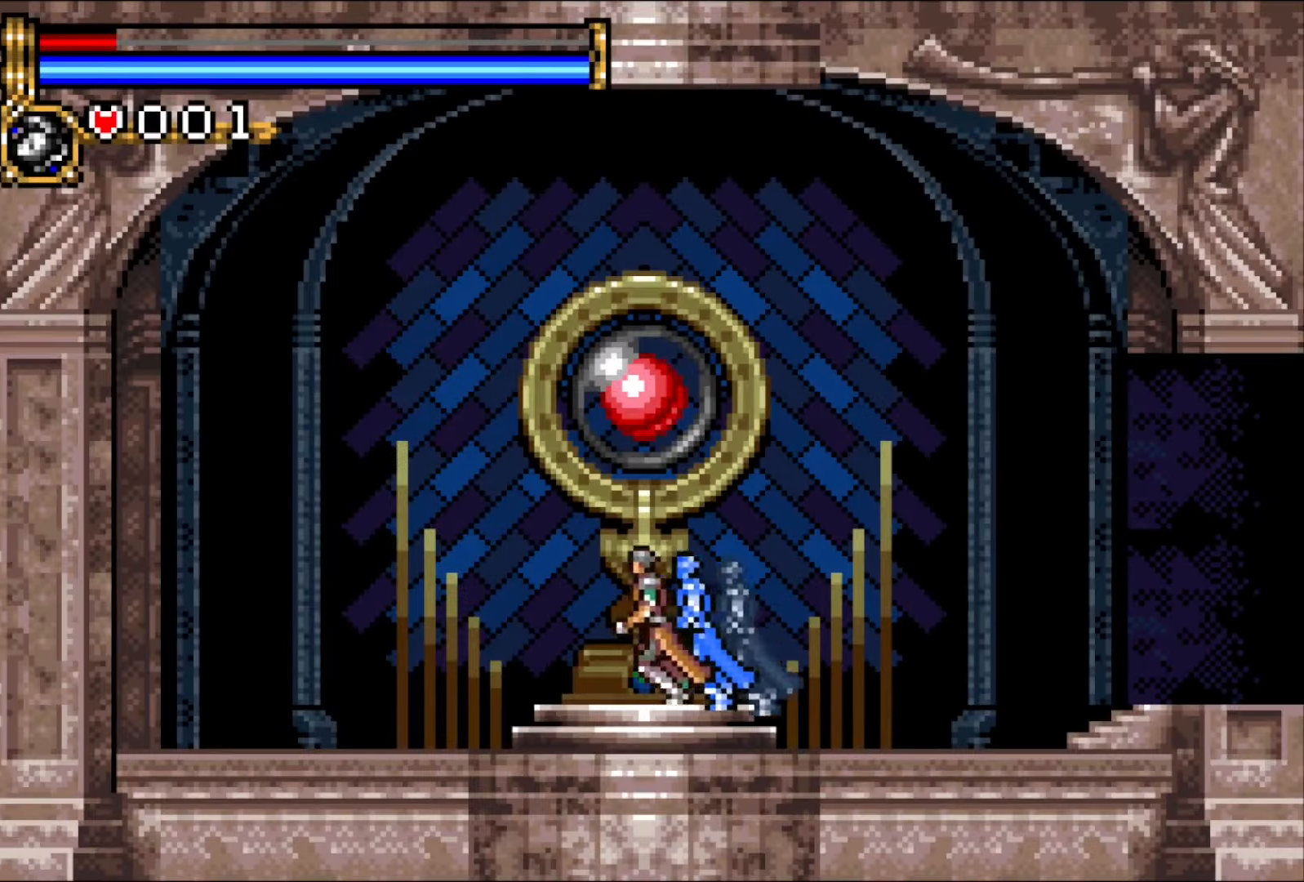
{"buttons": [], "events": [[67, "DPAD_UP", "down"], [200, "DPAD_UP", "up"], [317, "SQUARE", "down"], [417, "SQUARE", "up"]]}
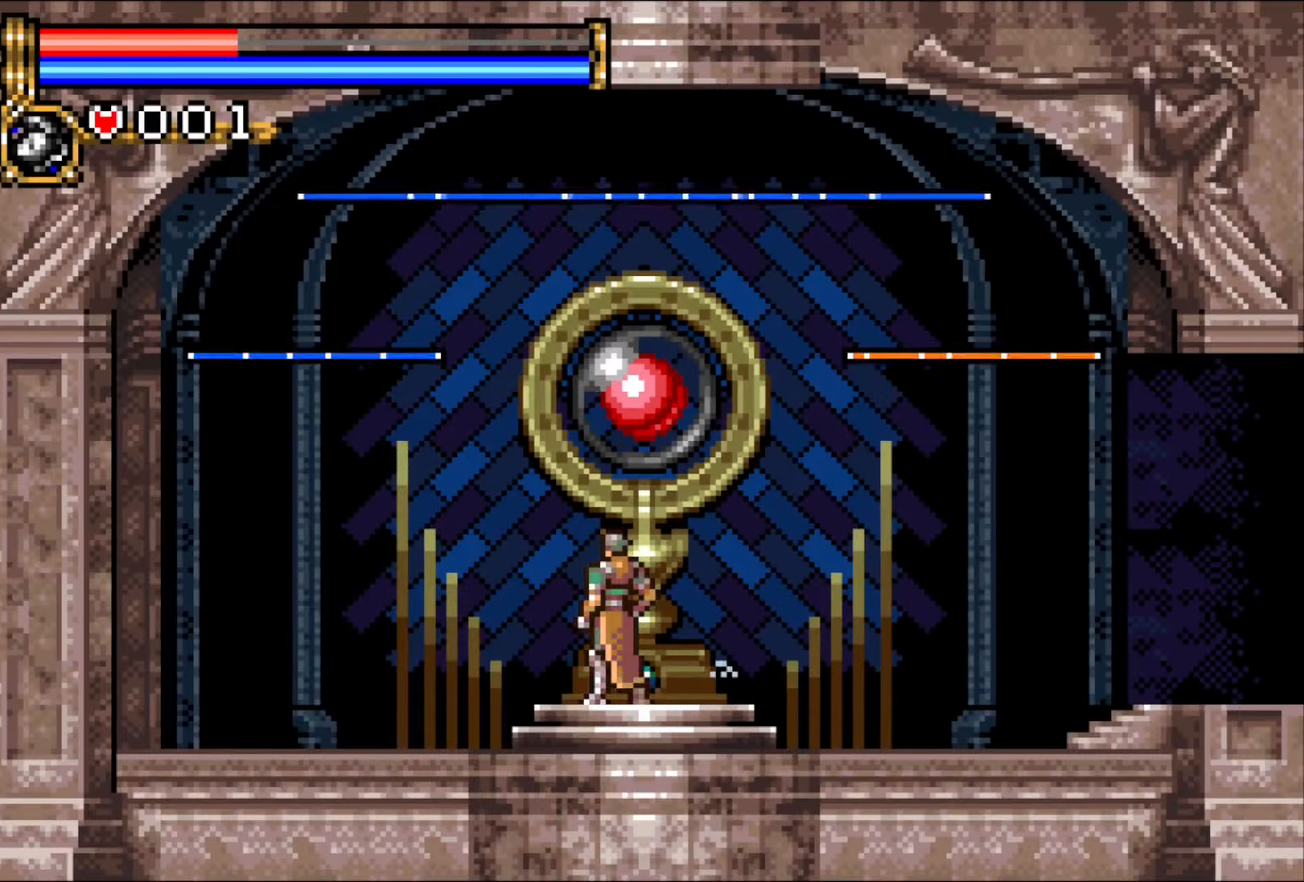
{"buttons": ["DPAD_RIGHT"], "events": [[117, "DPAD_RIGHT", "down"], [167, "DPAD_RIGHT", "up"], [233, "DPAD_RIGHT", "down"]]}
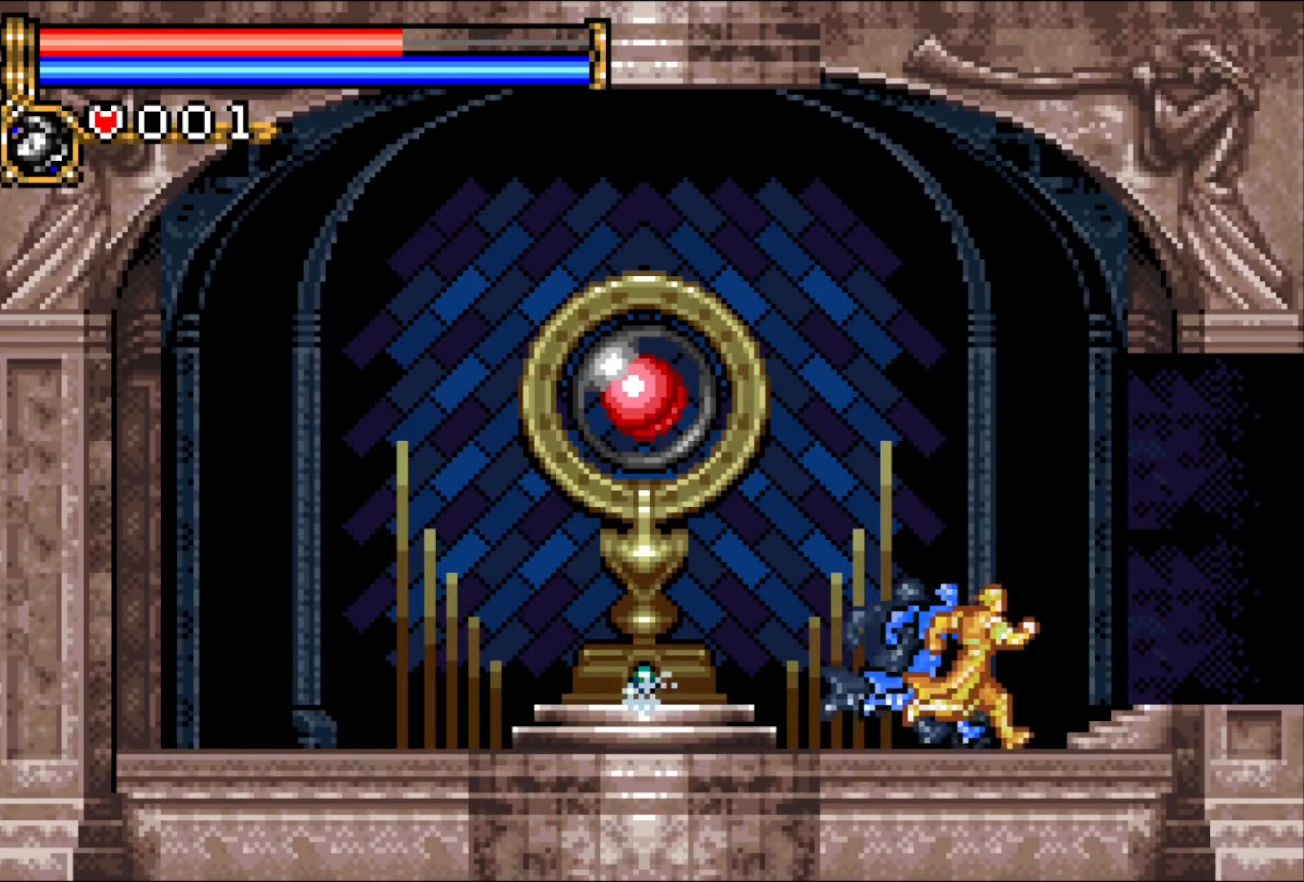
{"buttons": ["DPAD_RIGHT"], "events": []}
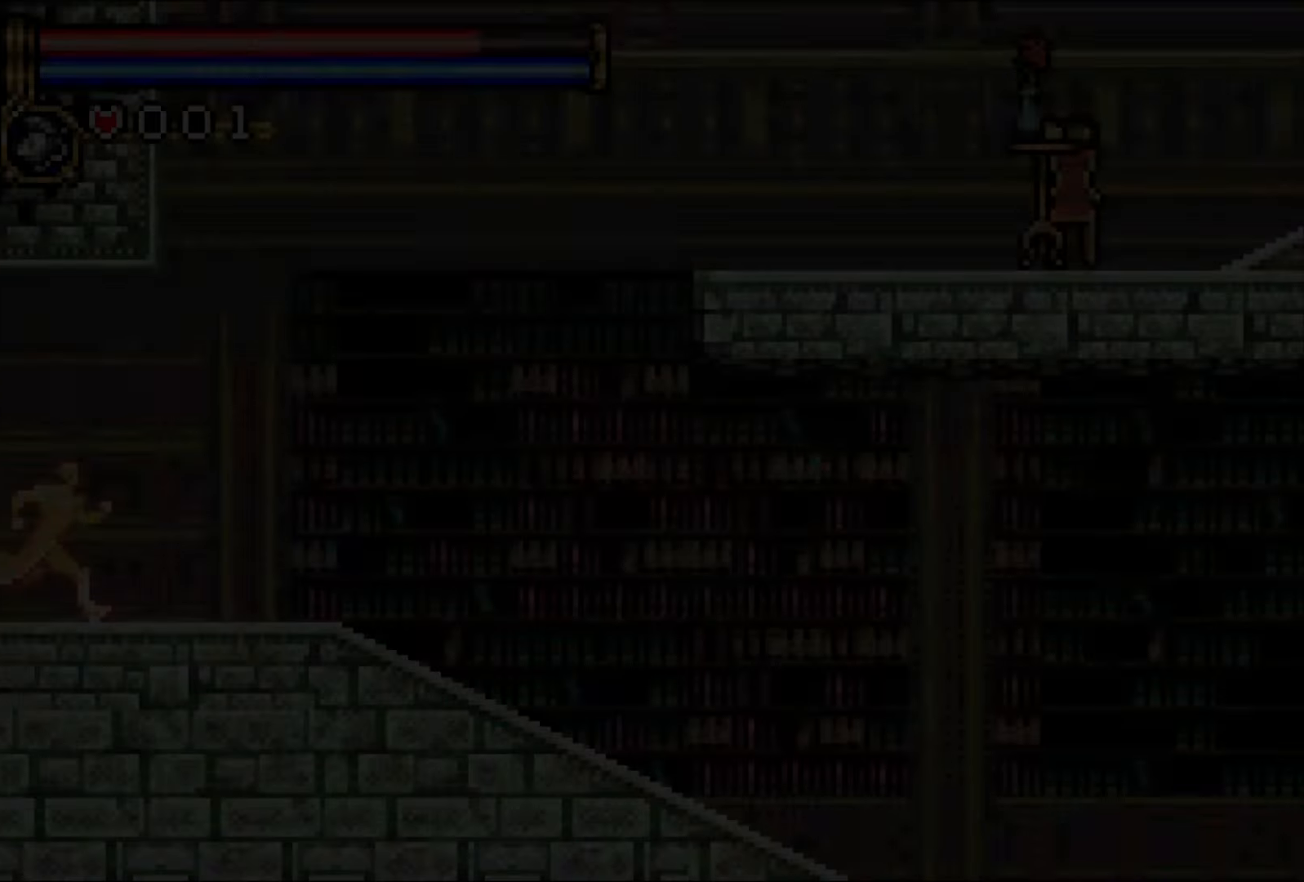
{"buttons": ["DPAD_RIGHT"], "events": []}
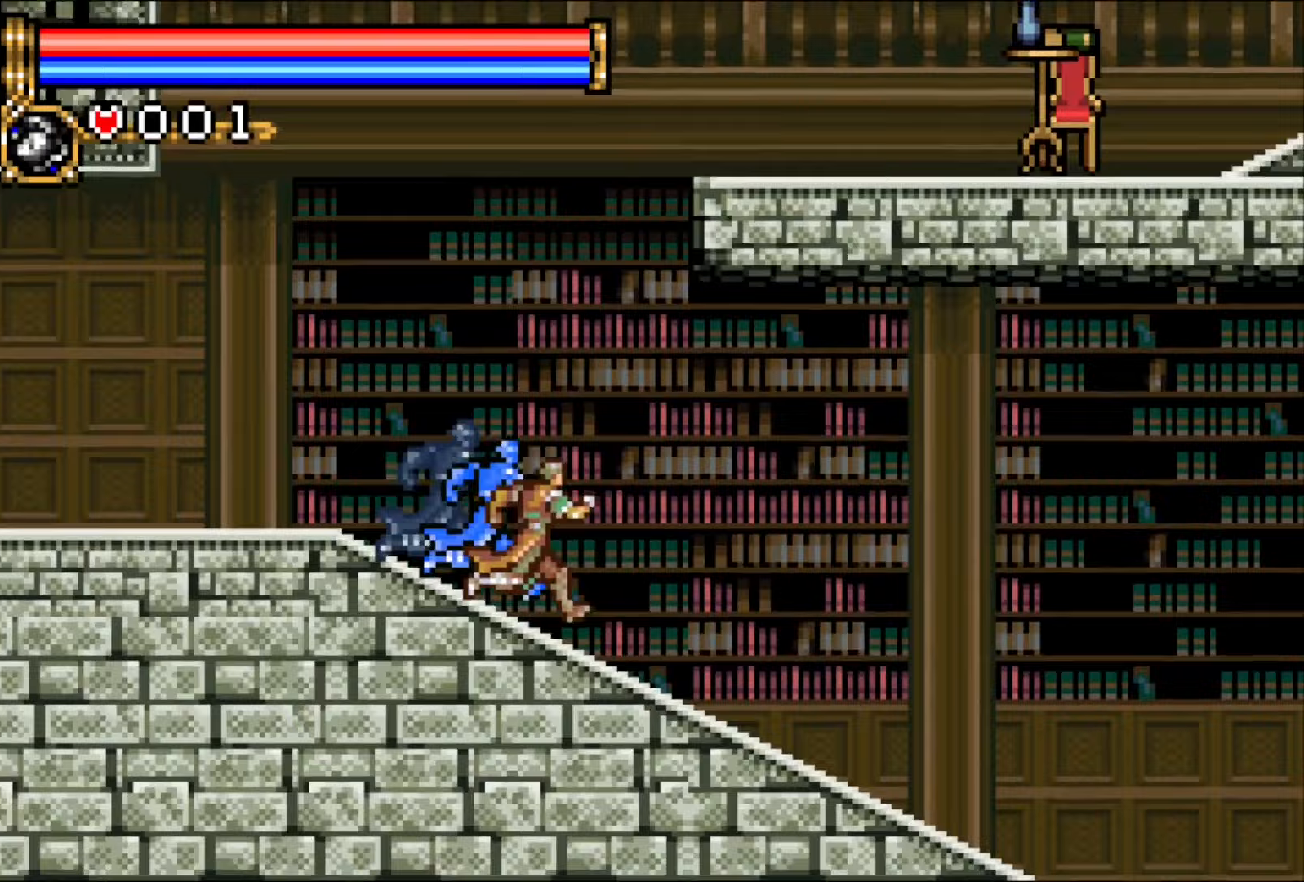
{"buttons": ["DPAD_RIGHT"], "events": []}
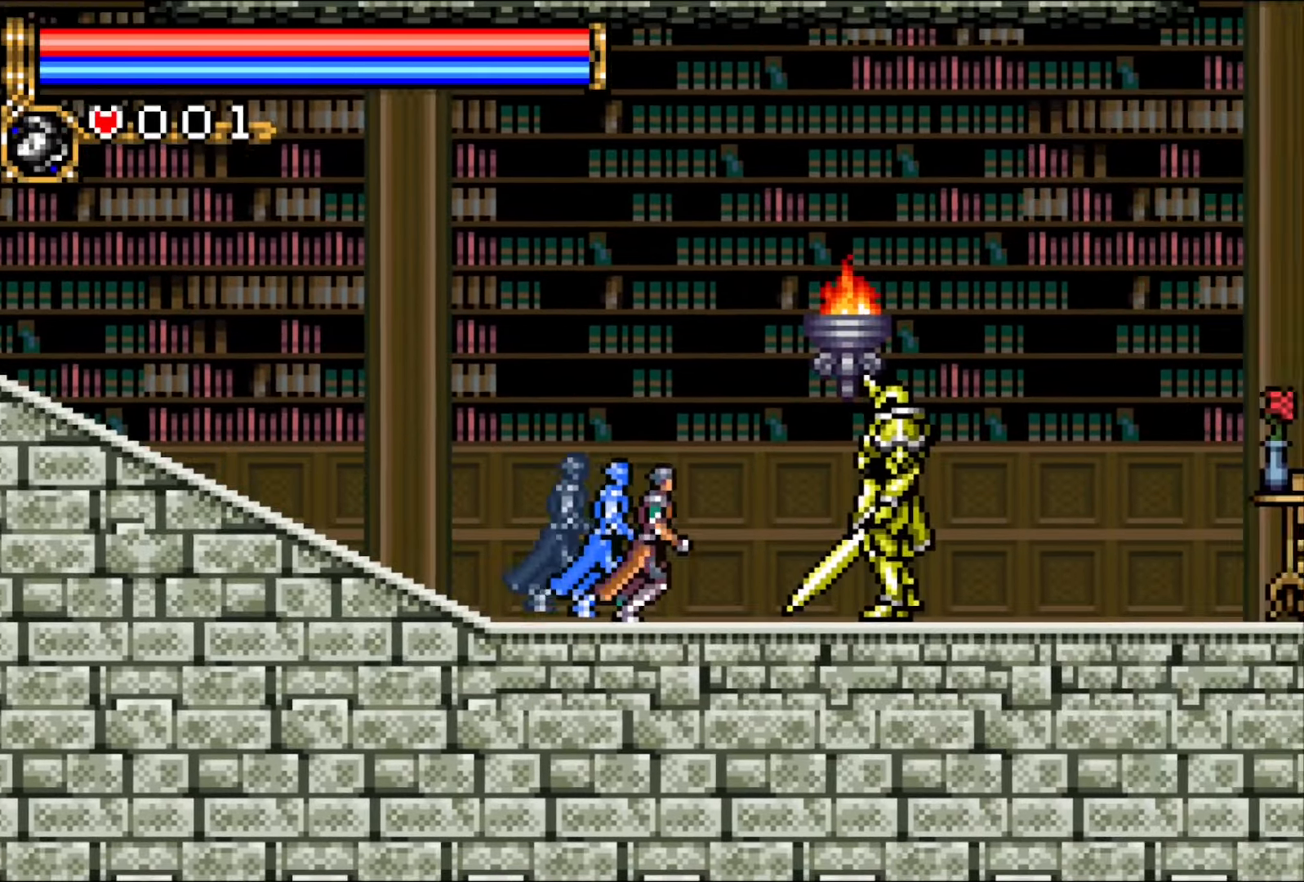
{"buttons": ["DPAD_RIGHT"], "events": []}
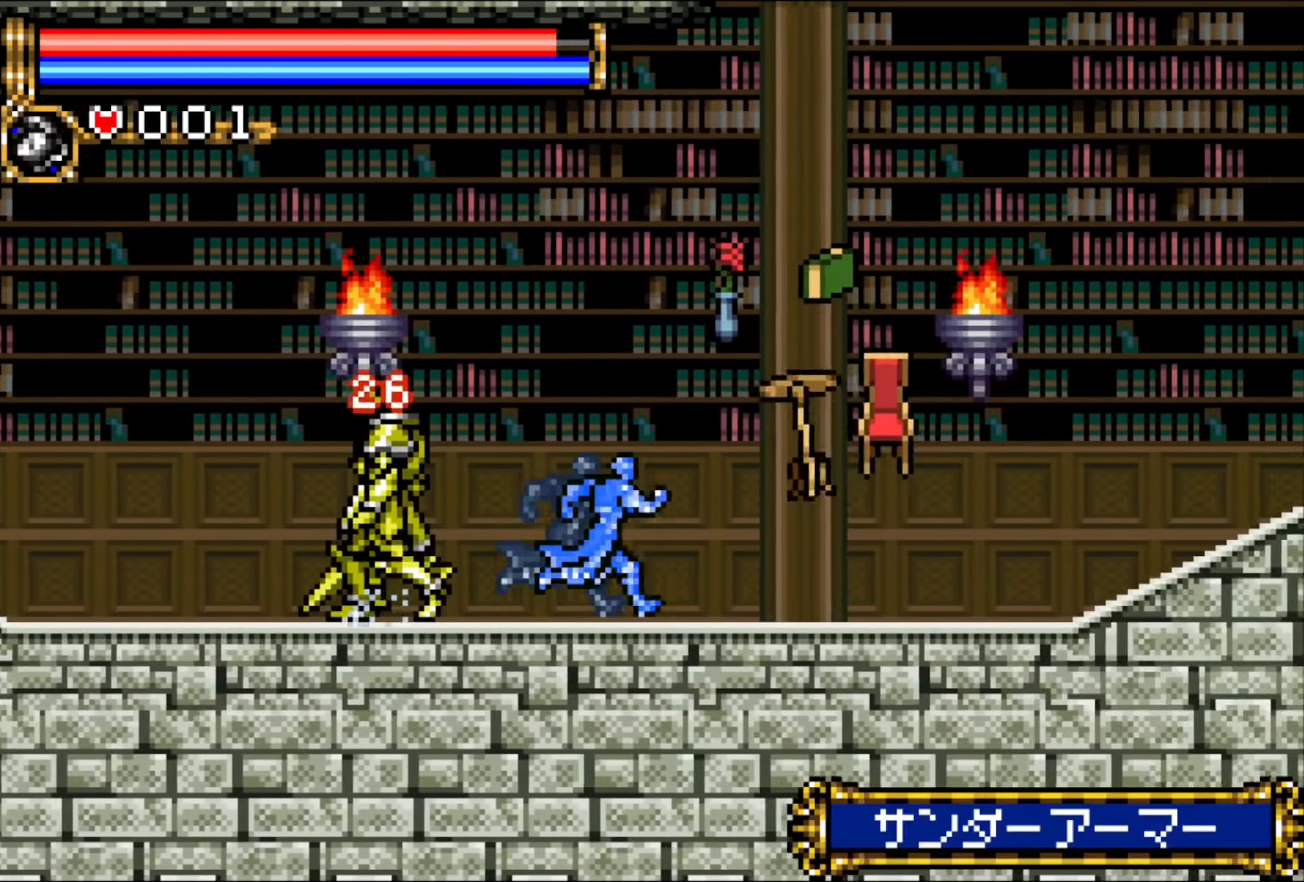
{"buttons": ["DPAD_RIGHT"], "events": []}
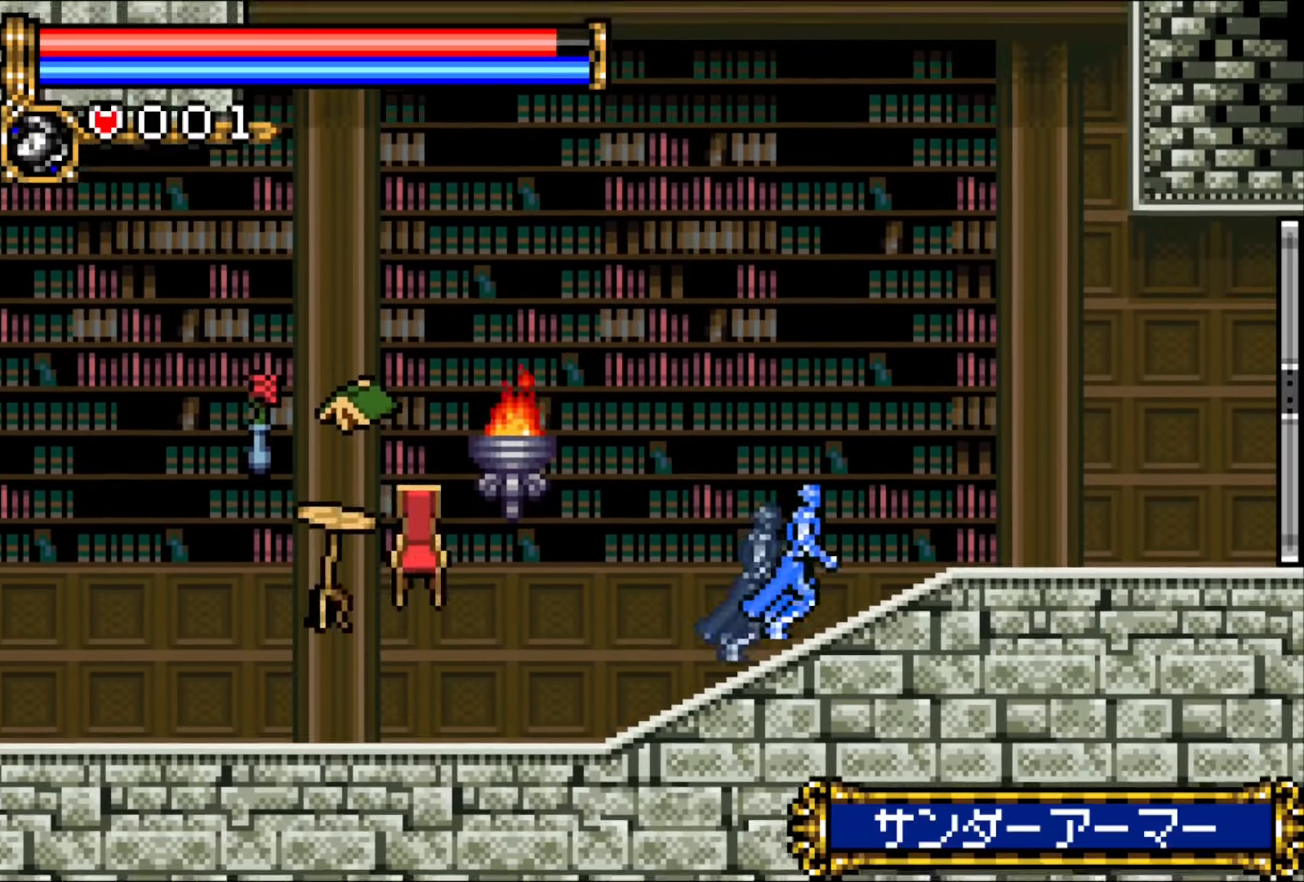
{"buttons": ["DPAD_RIGHT"], "events": []}
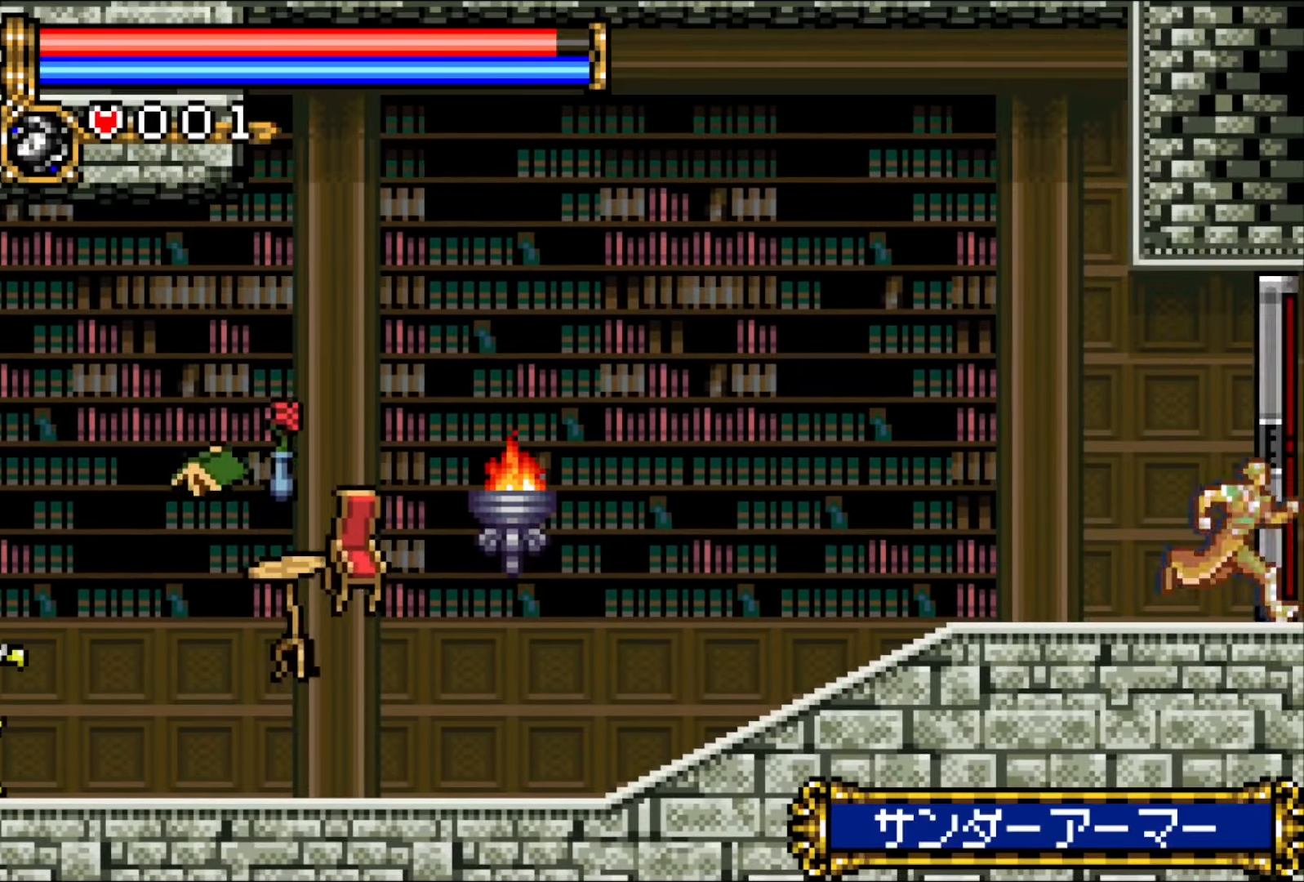
{"buttons": ["DPAD_RIGHT"], "events": []}
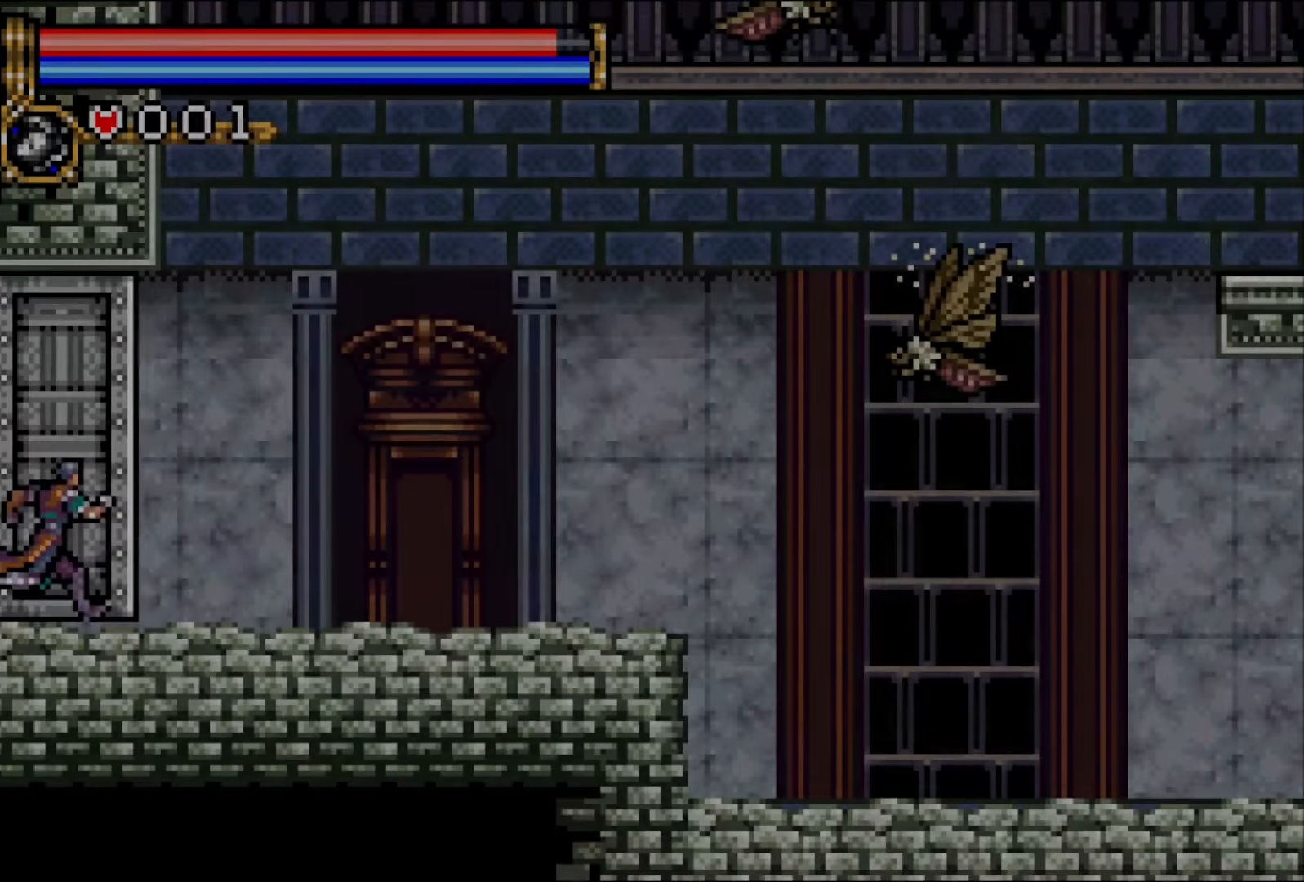
{"buttons": ["DPAD_RIGHT"], "events": [[117, "DPAD_UP", "down"], [183, "R1", "down"], [317, "DPAD_UP", "up"], [317, "R1", "up"]]}
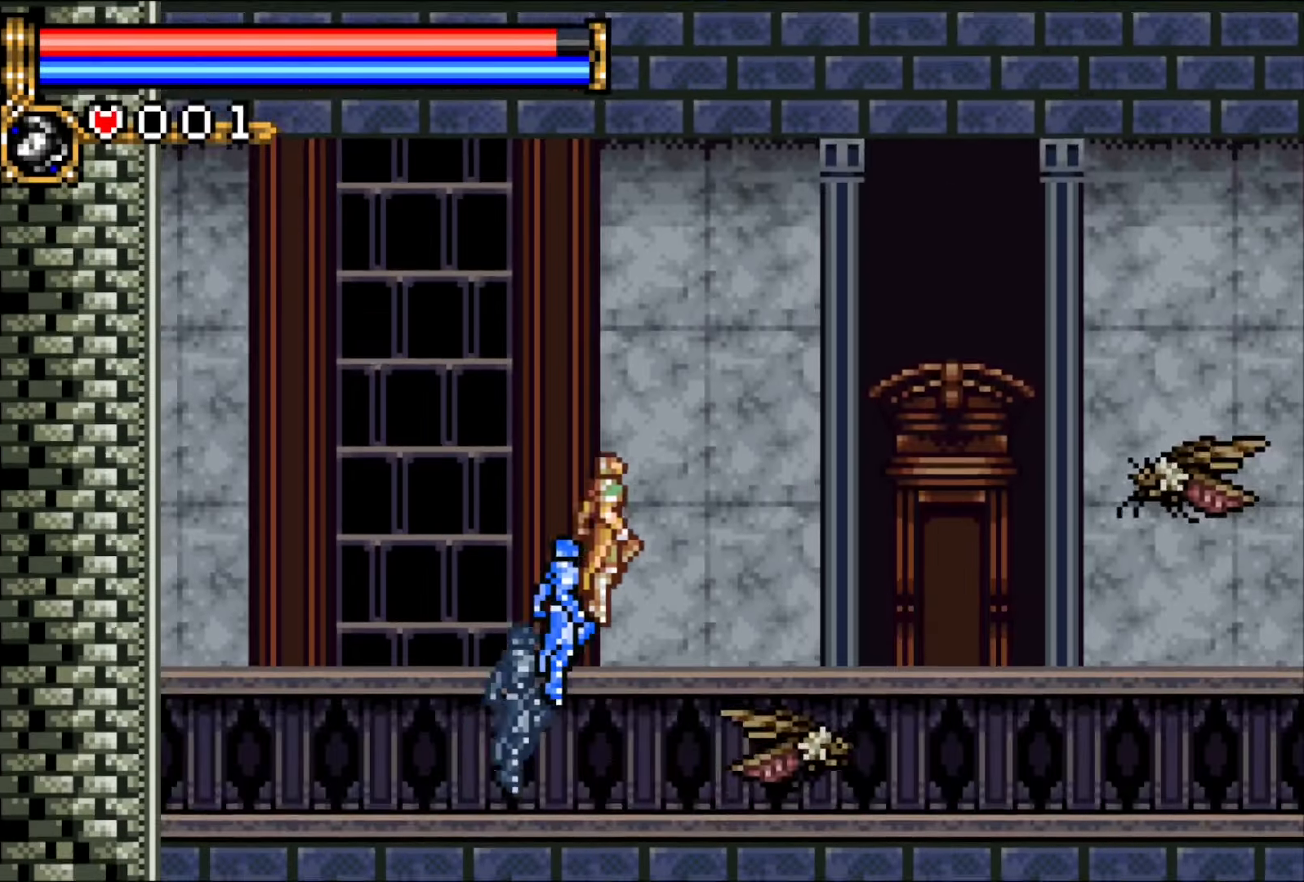
{"buttons": ["DPAD_RIGHT"], "events": []}
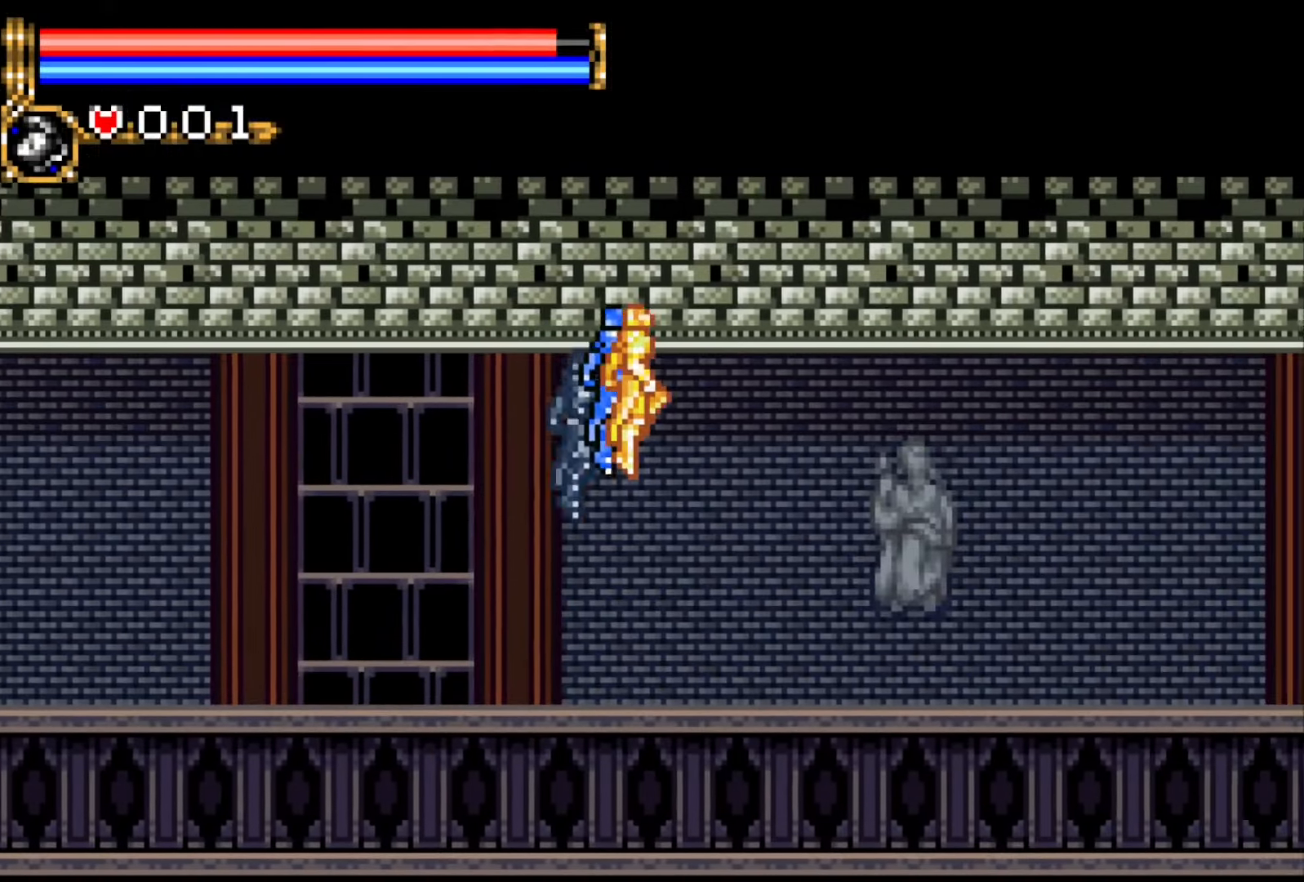
{"buttons": ["DPAD_RIGHT"], "events": []}
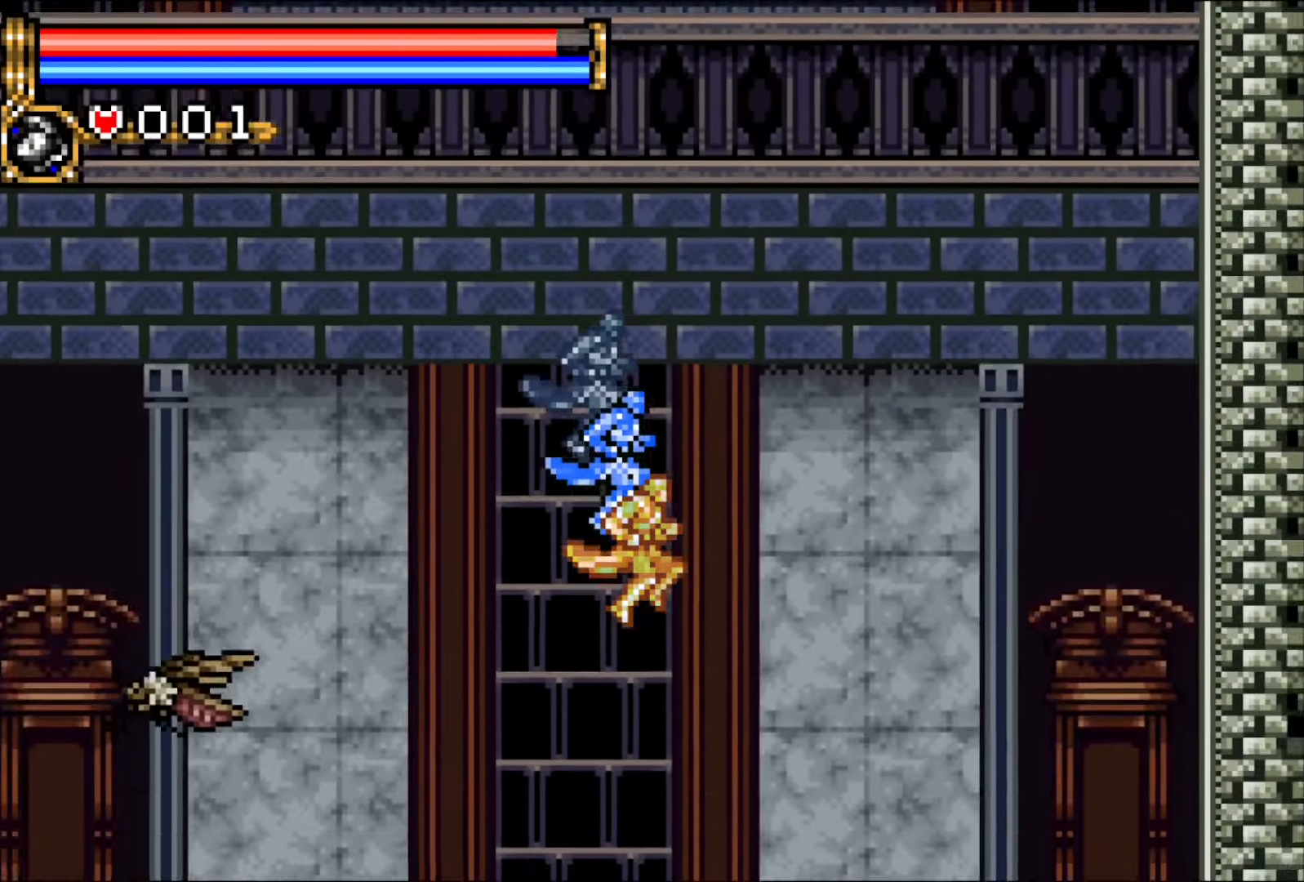
{"buttons": ["DPAD_DOWN", "DPAD_RIGHT"], "events": [[433, "DPAD_DOWN", "down"]]}
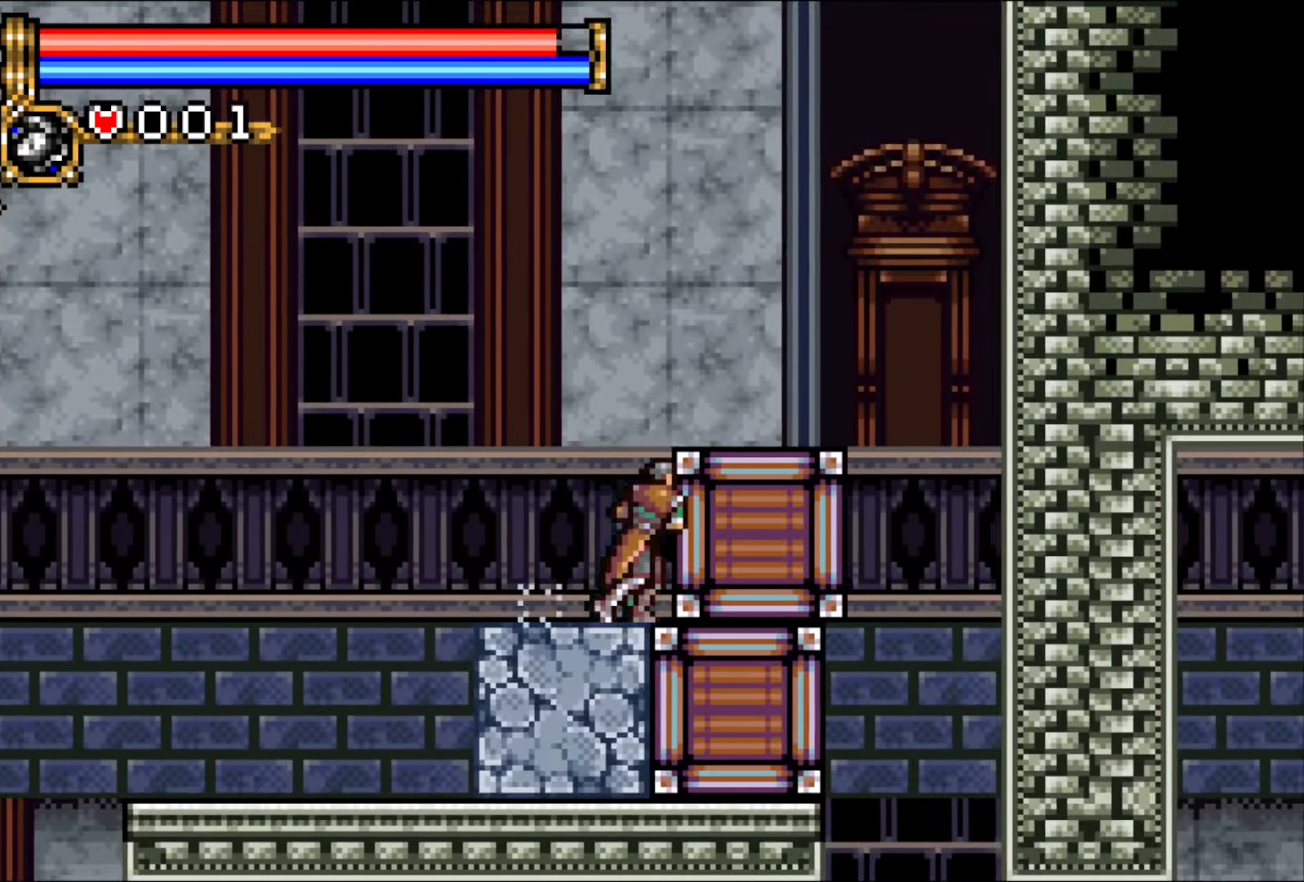
{"buttons": ["DPAD_DOWN", "DPAD_RIGHT"], "events": []}
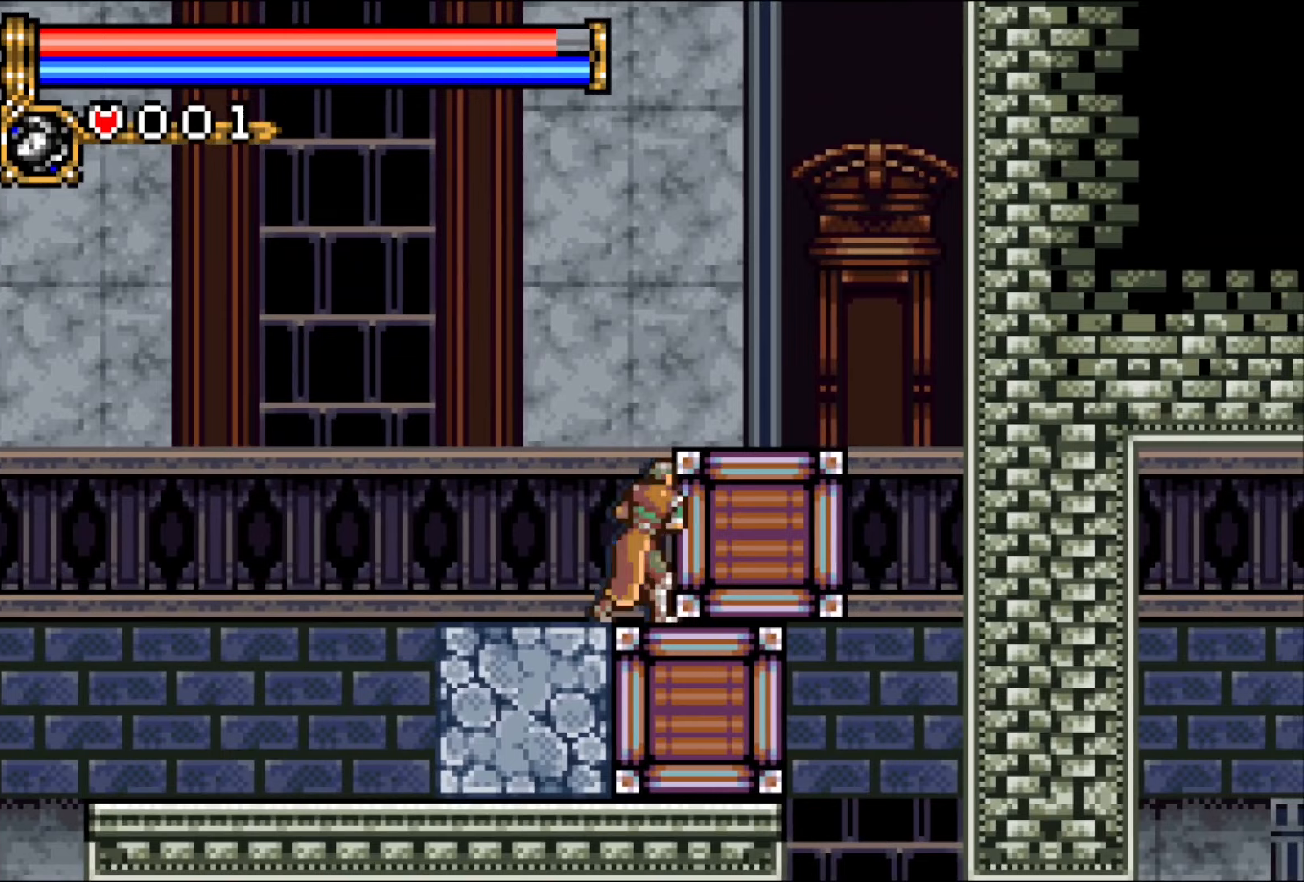
{"buttons": ["DPAD_DOWN", "DPAD_RIGHT"], "events": []}
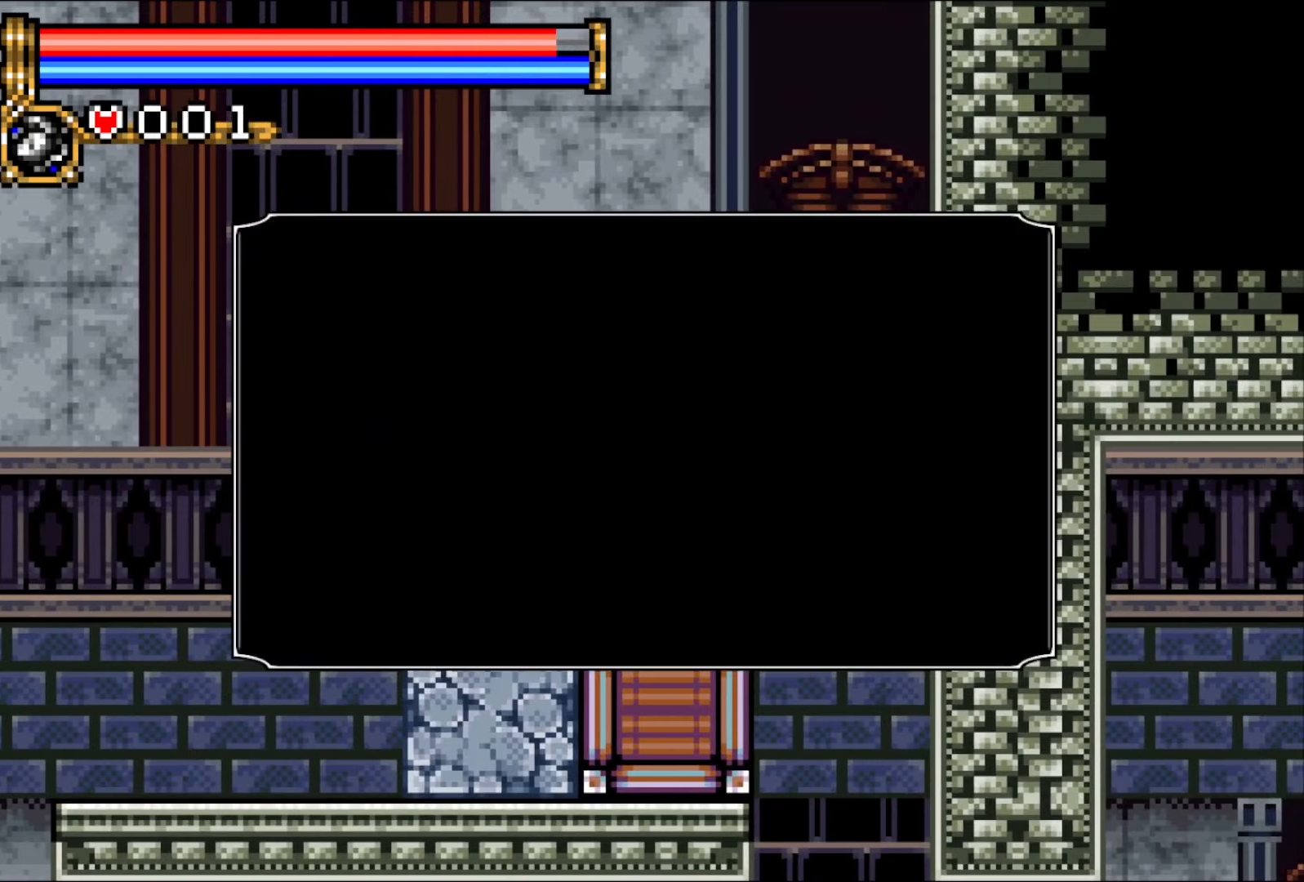
{"buttons": ["DPAD_DOWN", "DPAD_RIGHT"], "events": [[383, "CIRCLE", "down"], [467, "CIRCLE", "up"]]}
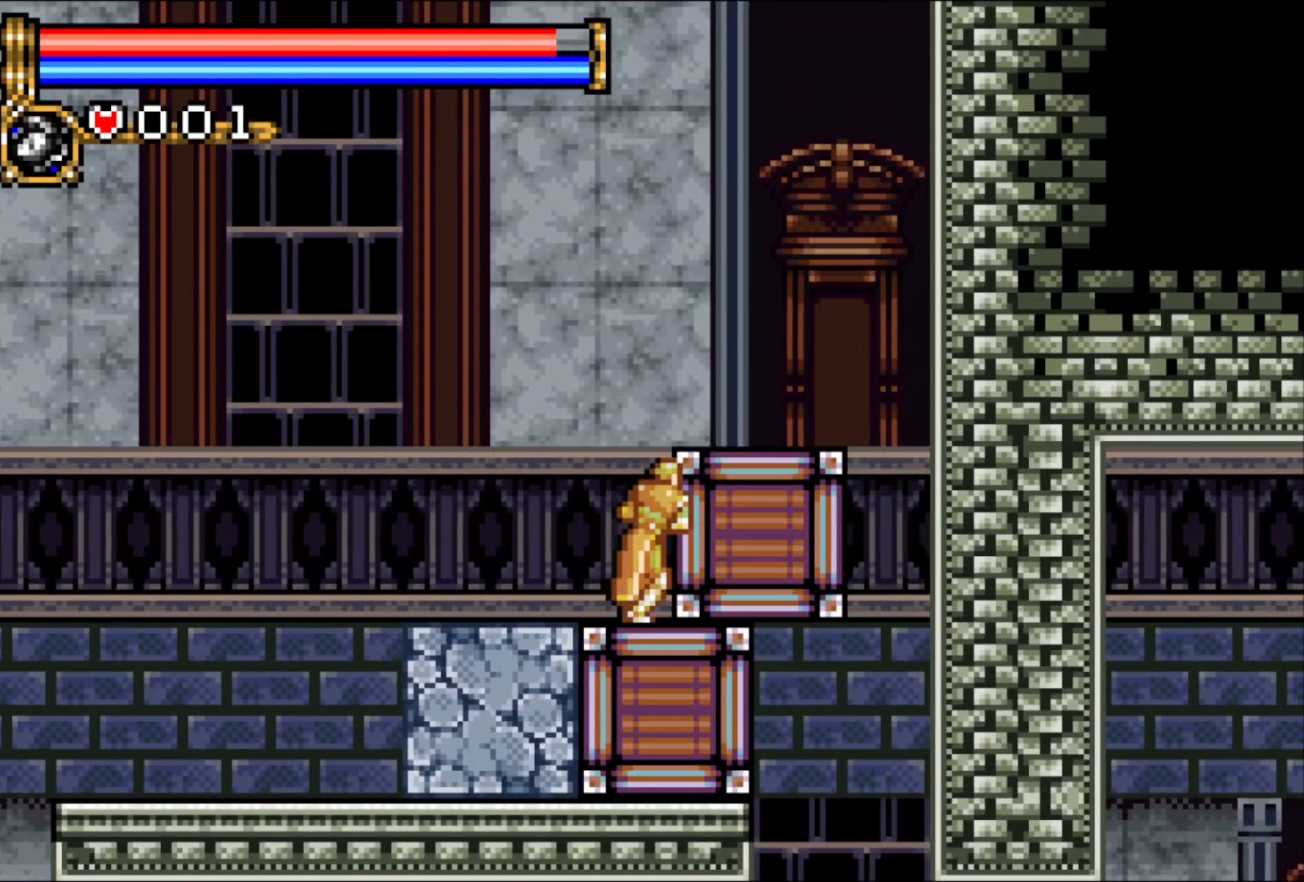
{"buttons": ["DPAD_DOWN", "DPAD_RIGHT"], "events": []}
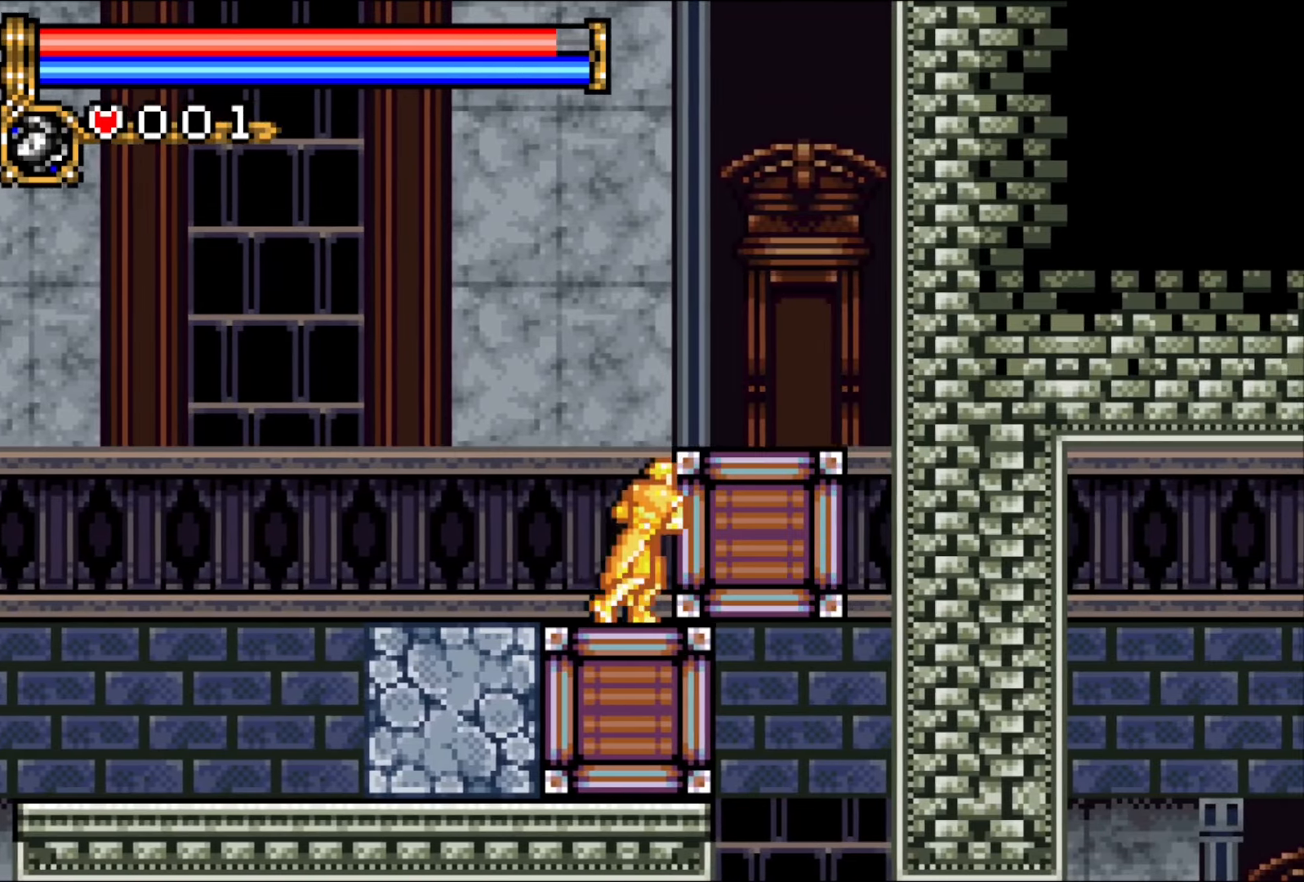
{"buttons": ["DPAD_DOWN", "DPAD_RIGHT"], "events": []}
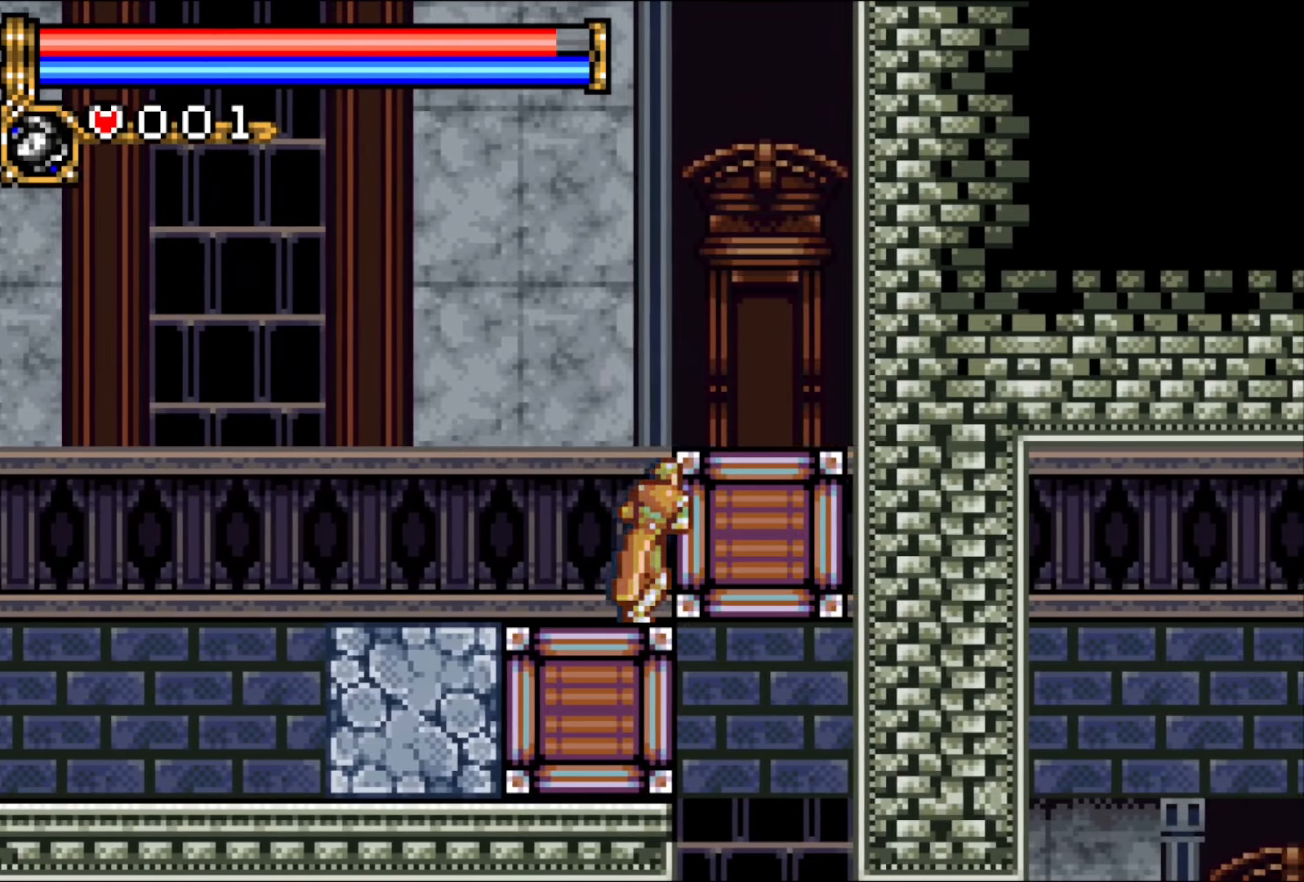
{"buttons": ["DPAD_DOWN", "DPAD_RIGHT"], "events": [[350, "CIRCLE", "down"], [450, "CIRCLE", "up"]]}
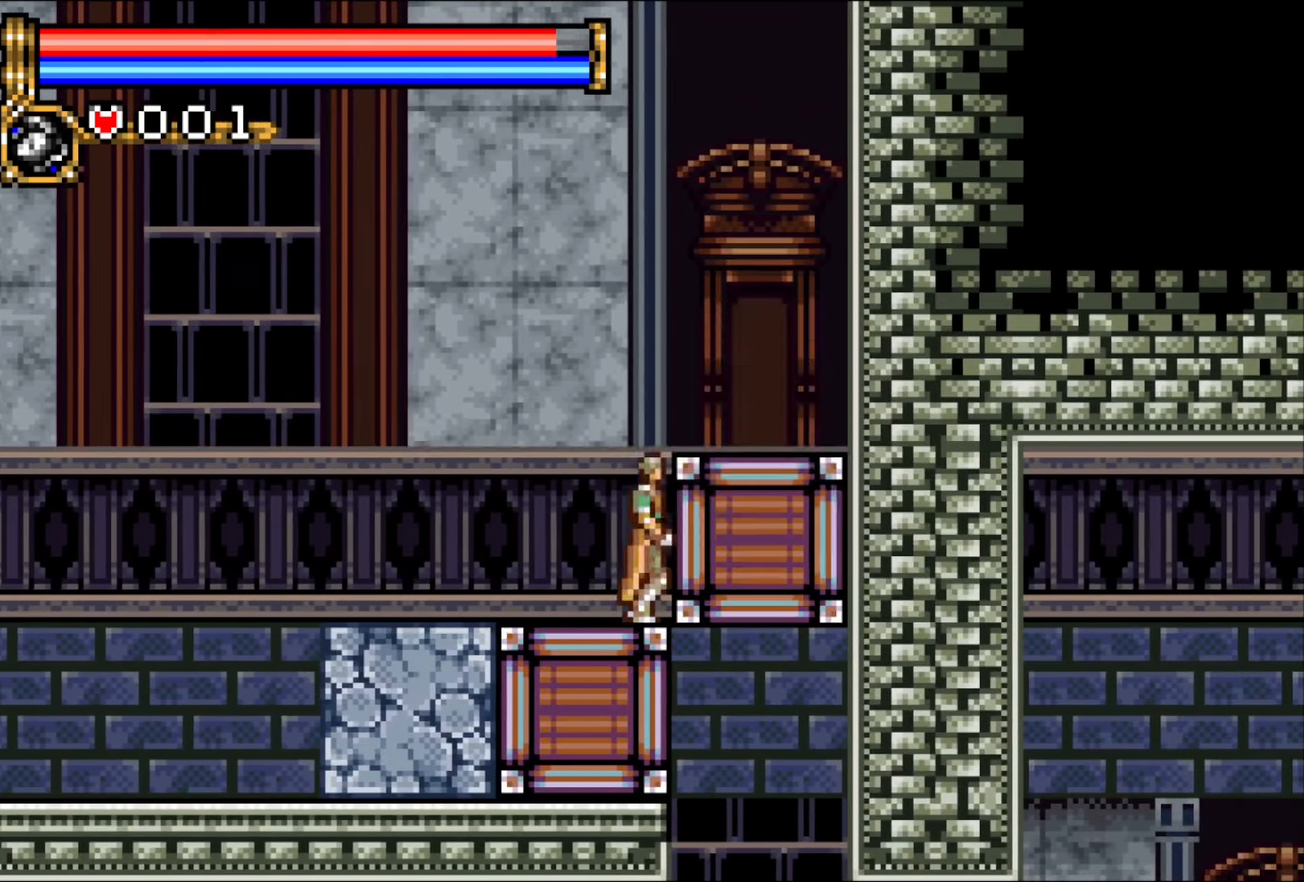
{"buttons": ["CIRCLE", "DPAD_DOWN", "DPAD_RIGHT"], "events": [[150, "CIRCLE", "down"], [250, "CIRCLE", "up"], [450, "CIRCLE", "down"]]}
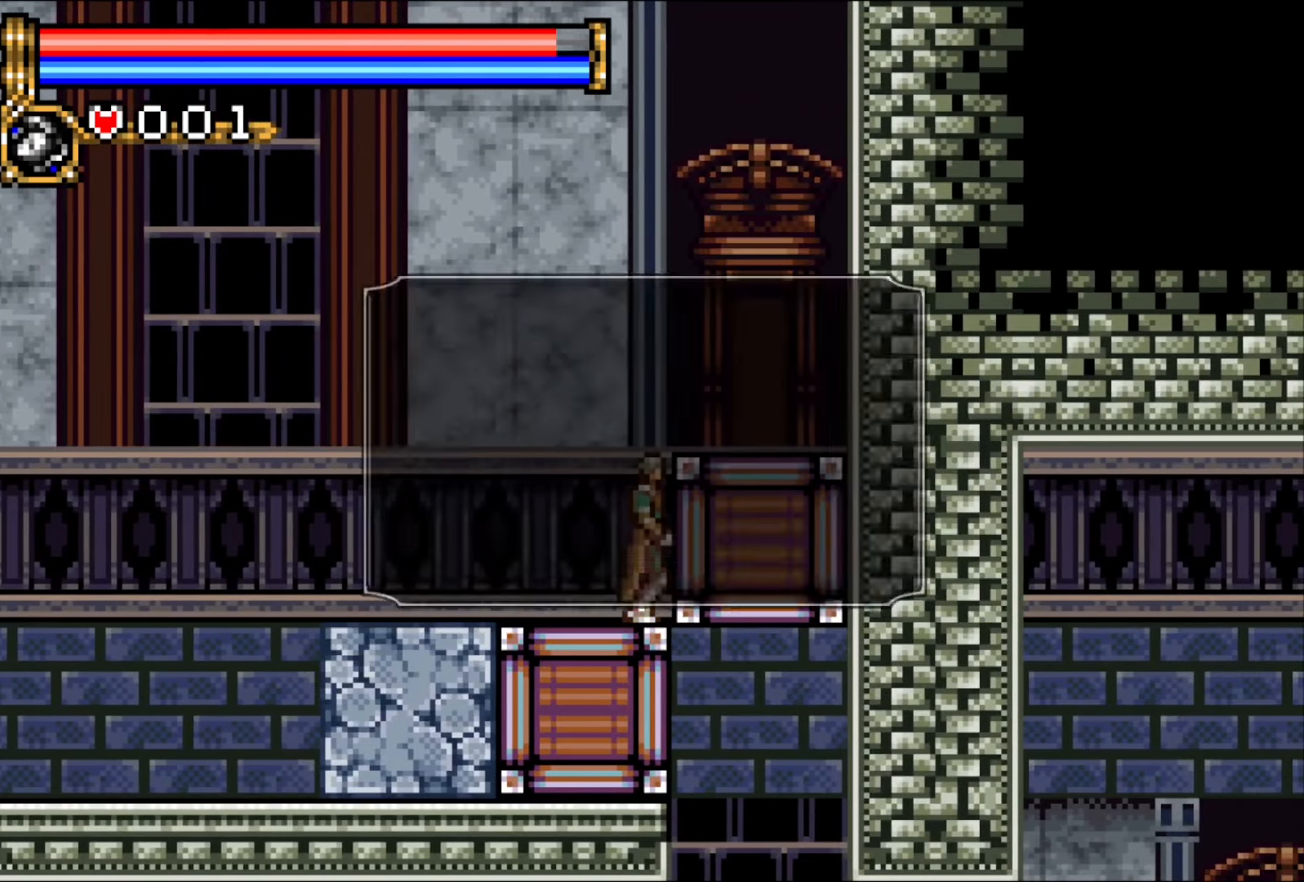
{"buttons": ["DPAD_DOWN", "DPAD_RIGHT"], "events": [[67, "CIRCLE", "up"], [267, "CIRCLE", "down"], [383, "CIRCLE", "up"]]}
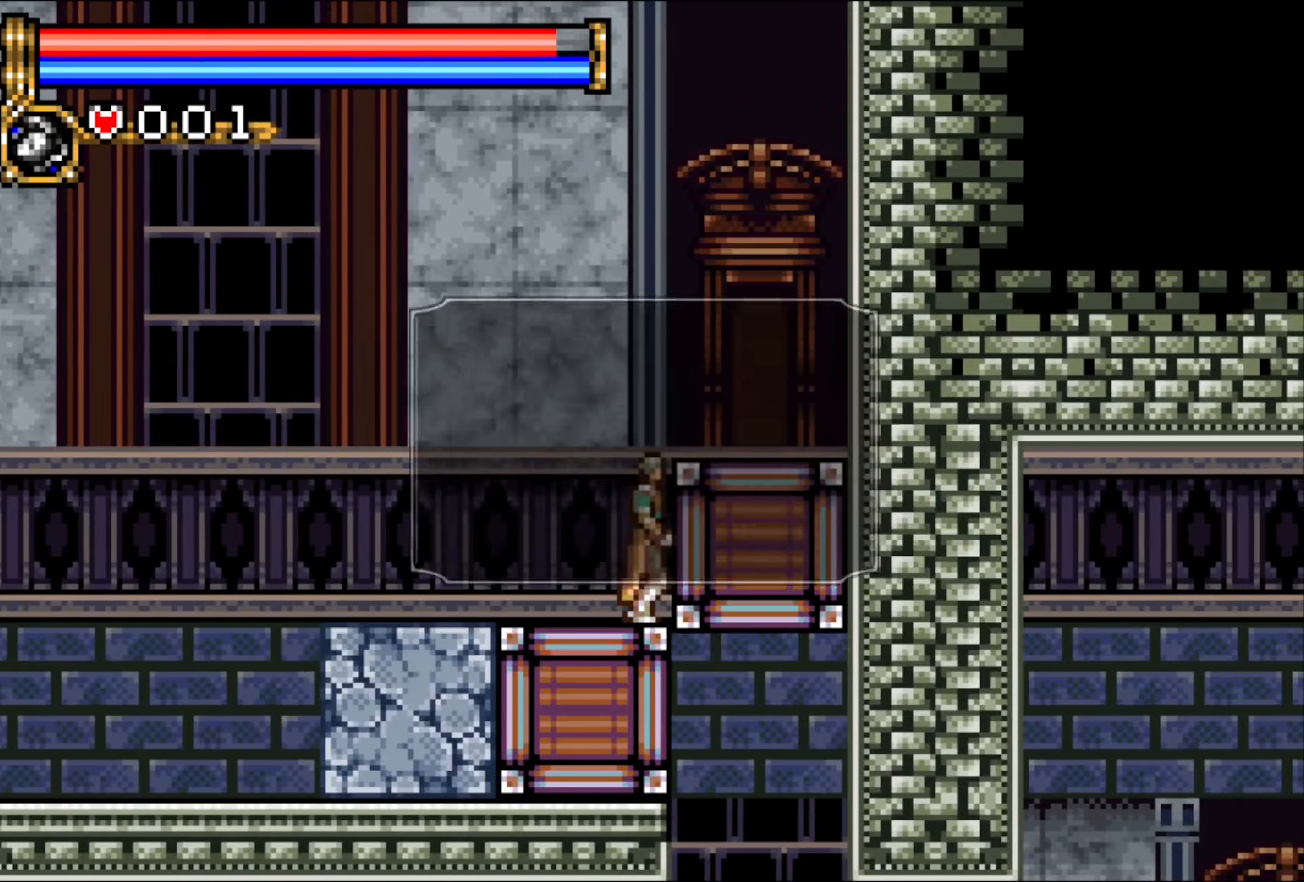
{"buttons": ["CIRCLE", "DPAD_DOWN", "DPAD_RIGHT"], "events": [[83, "CIRCLE", "down"], [200, "CIRCLE", "up"], [417, "CIRCLE", "down"]]}
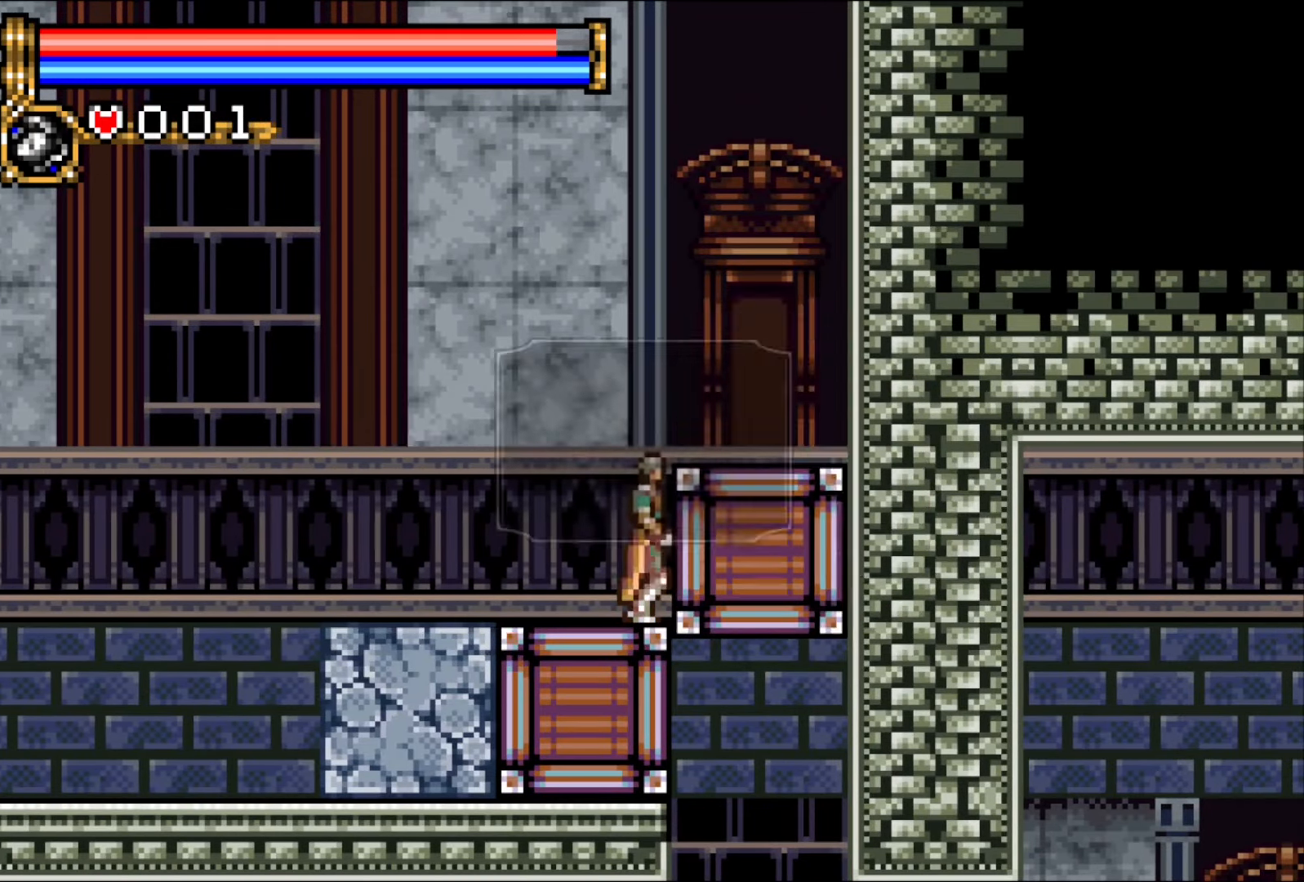
{"buttons": ["DPAD_DOWN", "DPAD_RIGHT"], "events": [[17, "CIRCLE", "up"], [217, "CIRCLE", "down"], [333, "CIRCLE", "up"]]}
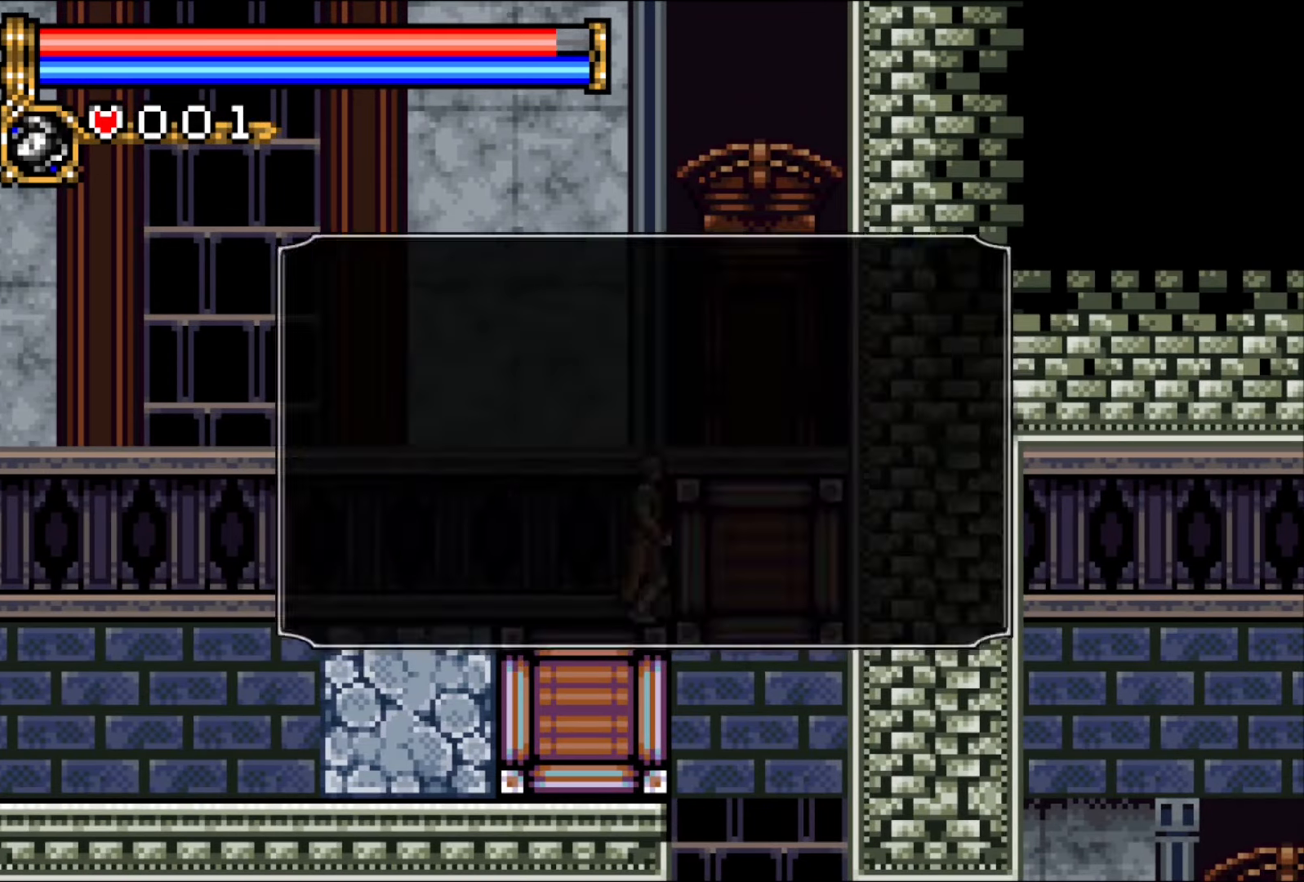
{"buttons": ["DPAD_DOWN", "DPAD_RIGHT"], "events": [[100, "CIRCLE", "down"], [233, "CIRCLE", "up"]]}
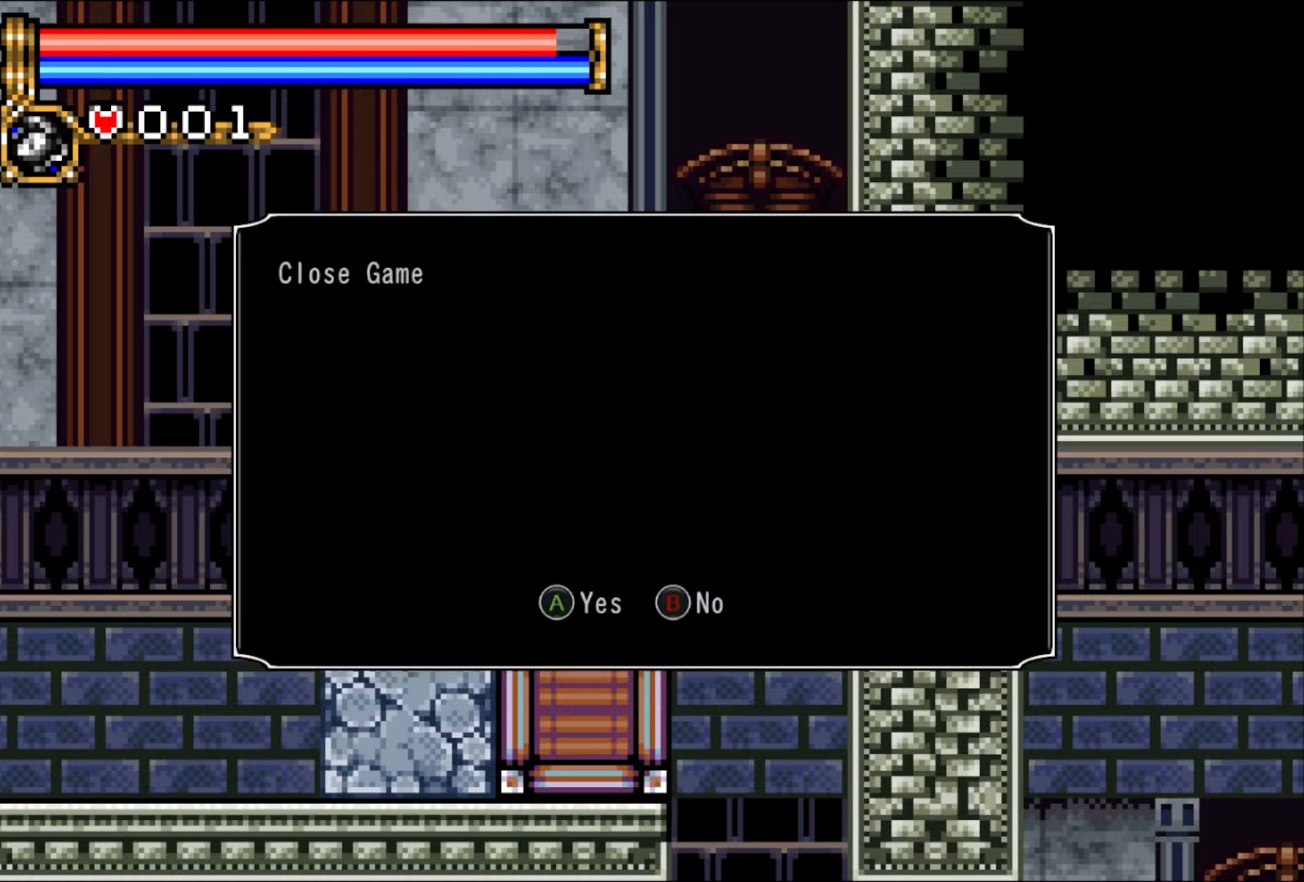
{"buttons": ["CIRCLE", "TRIANGLE", "DPAD_DOWN", "DPAD_RIGHT"], "events": [[33, "TRIANGLE", "down"], [117, "CIRCLE", "down"], [217, "CIRCLE", "up"], [433, "CIRCLE", "down"]]}
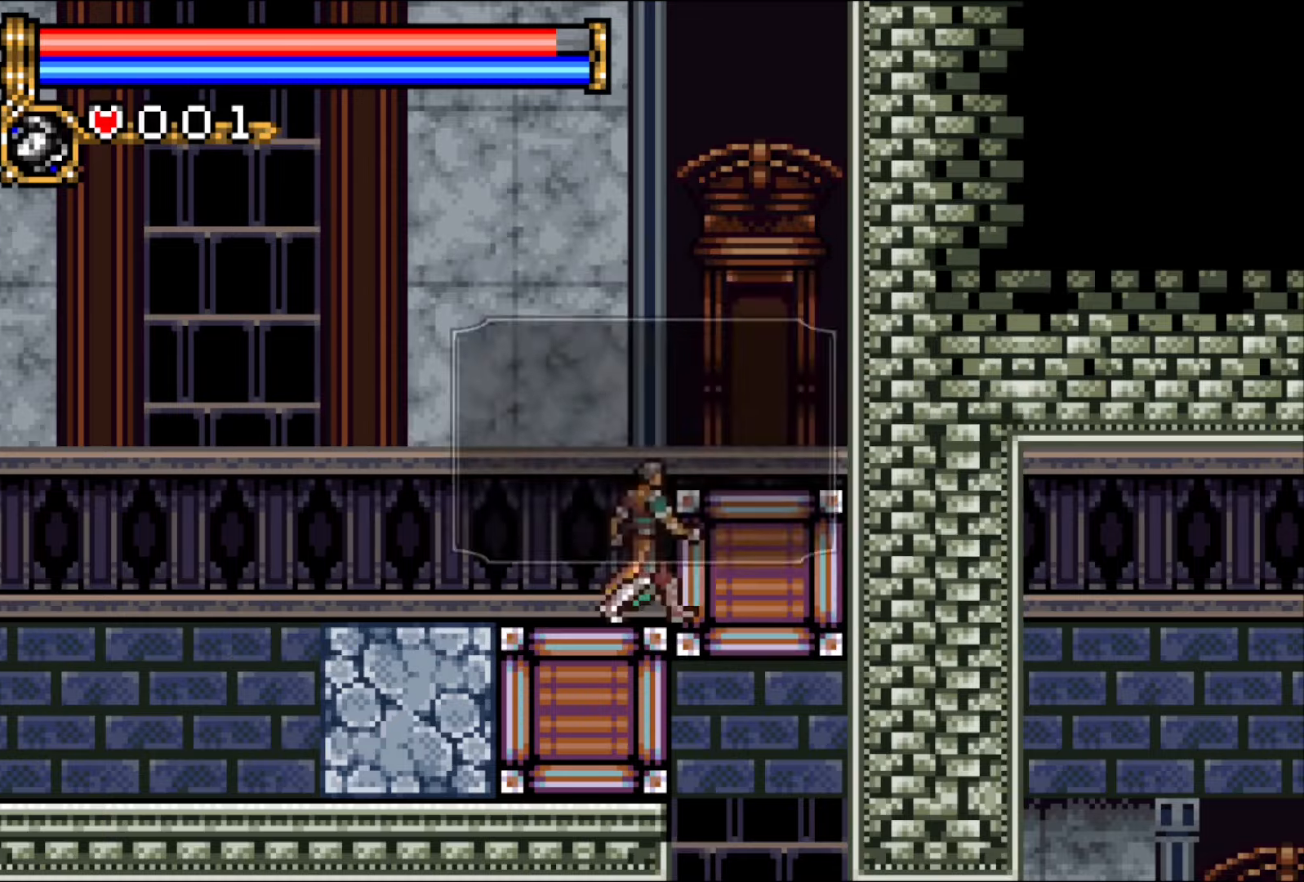
{"buttons": ["TRIANGLE", "DPAD_DOWN", "DPAD_RIGHT"], "events": [[50, "CIRCLE", "up"], [250, "CIRCLE", "down"], [400, "CIRCLE", "up"]]}
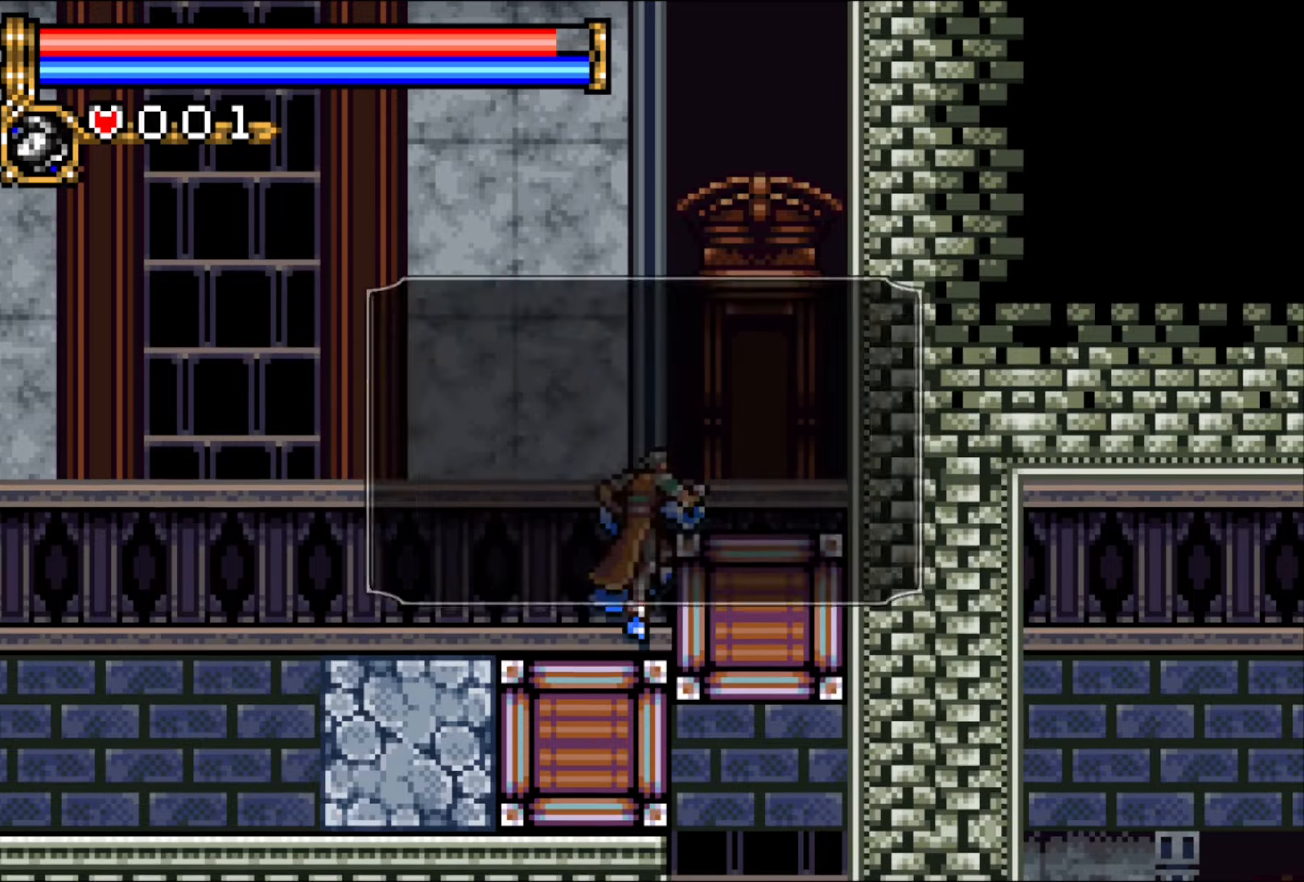
{"buttons": ["DPAD_DOWN", "DPAD_RIGHT"], "events": [[17, "TRIANGLE", "up"], [383, "CIRCLE", "down"], [483, "CIRCLE", "up"]]}
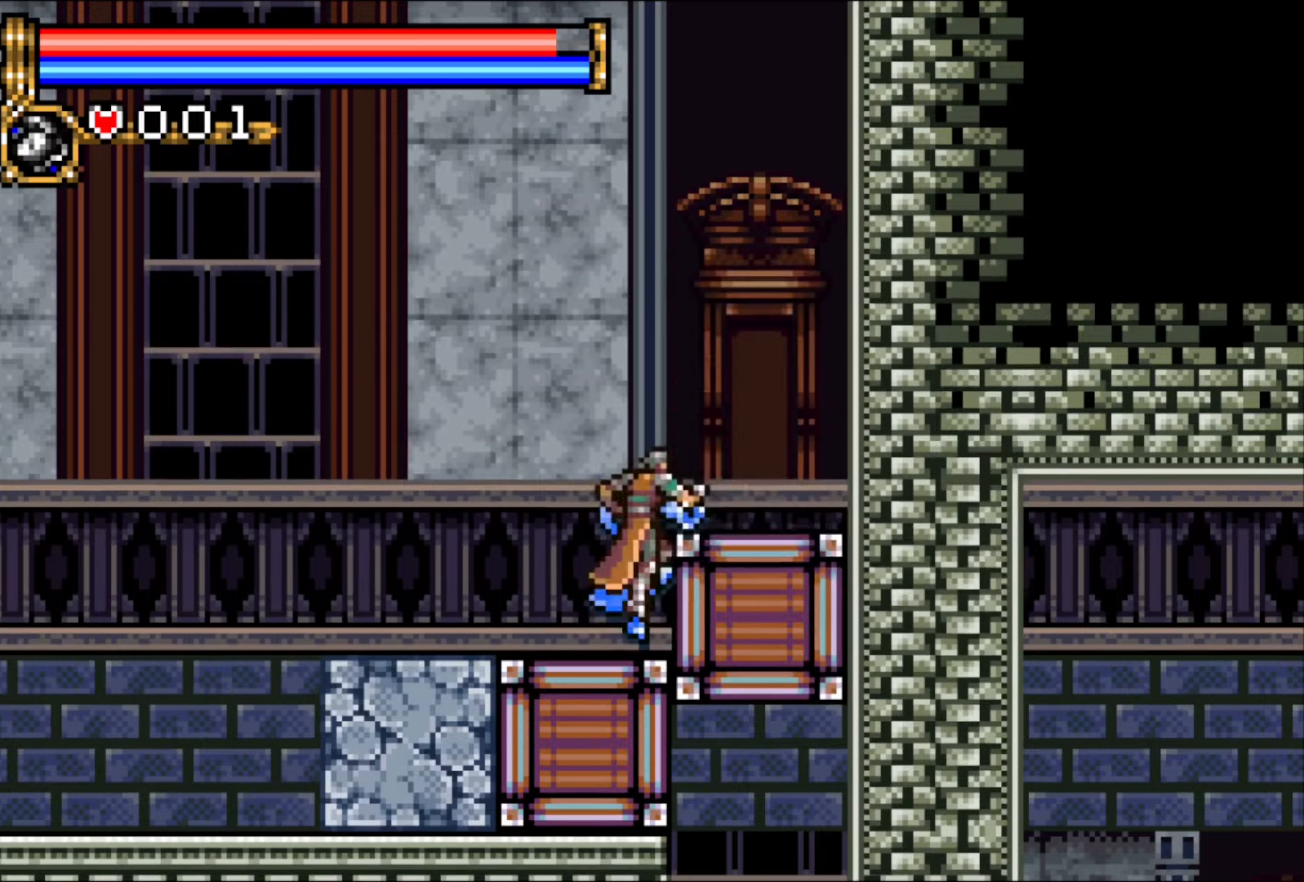
{"buttons": ["DPAD_DOWN", "DPAD_RIGHT"], "events": []}
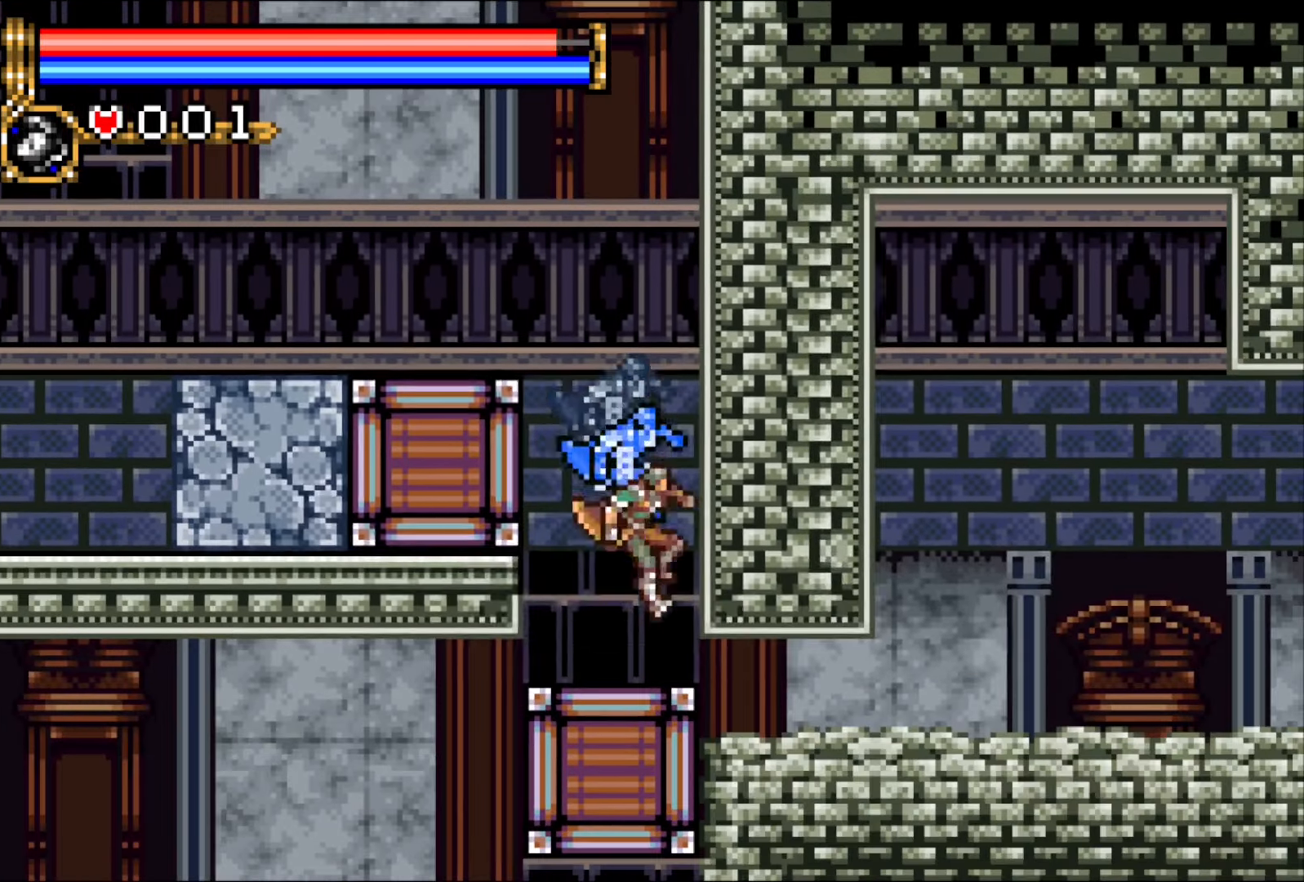
{"buttons": ["DPAD_DOWN", "DPAD_RIGHT"], "events": []}